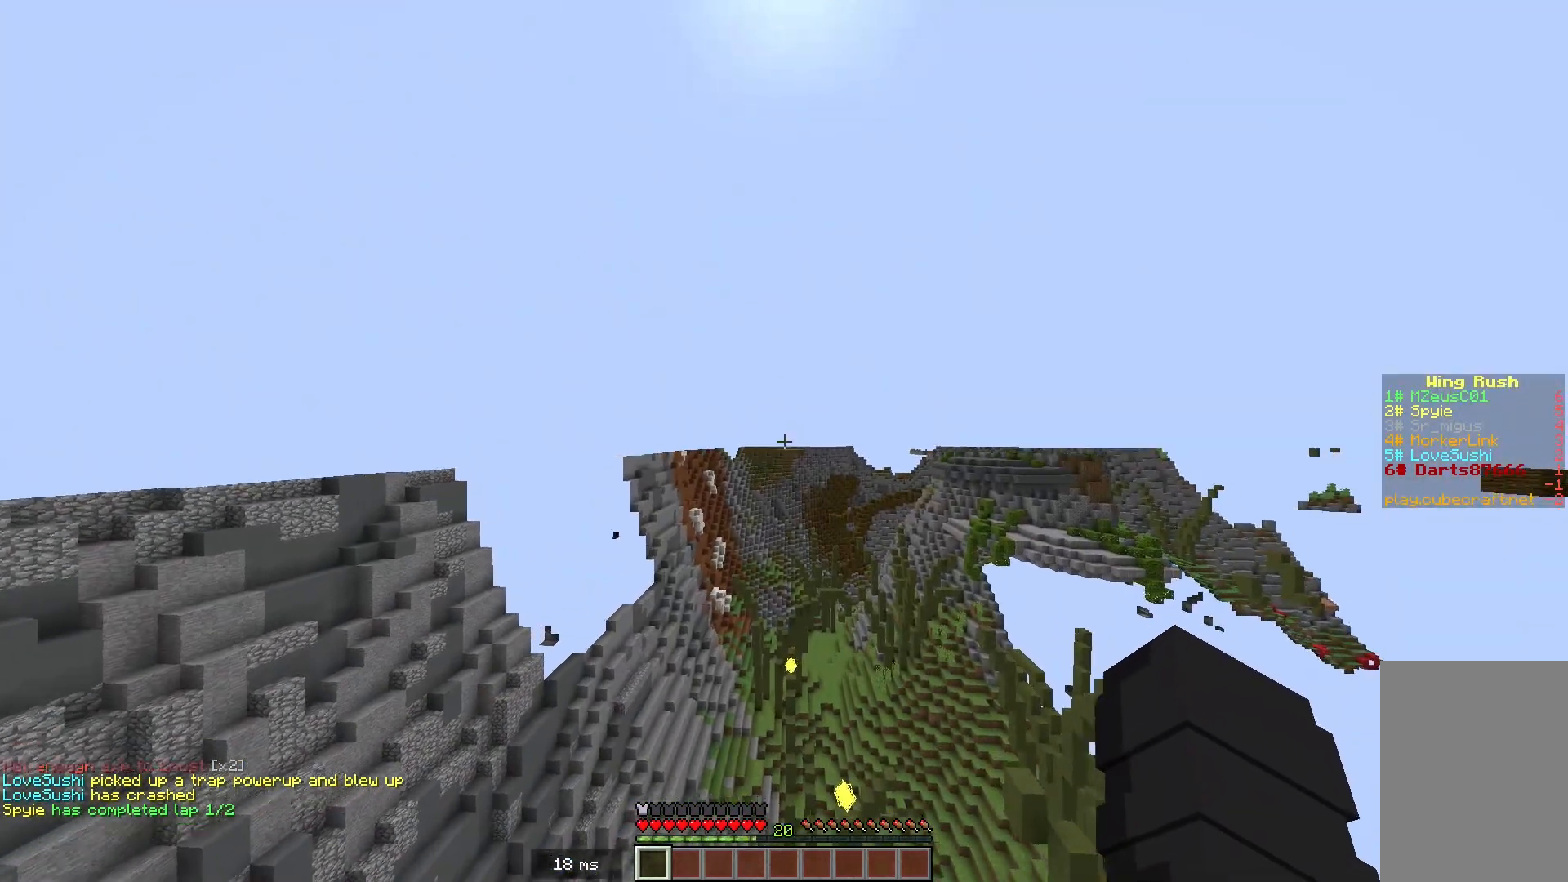
Gameplay with keyboard and mouse; each line is a JSON object with the keys and mouse buttons held at the frame after it. "events" lists presses ("down") and releases ("up") of "a", "d", "s", "space", "w", "mouse_left" and "mouse_right" between this image and that frame as [ms after this image, input, new state], when the widget could be followed in between. "mouse_left", "mouse_right" = the "left", "right" buttons of the "mouse" list. No other keys are recorded. Fast repeated clicks can show as one long hold. Mouse movement is not recorded.
{"keys": ["w"], "mouse": [], "events": []}
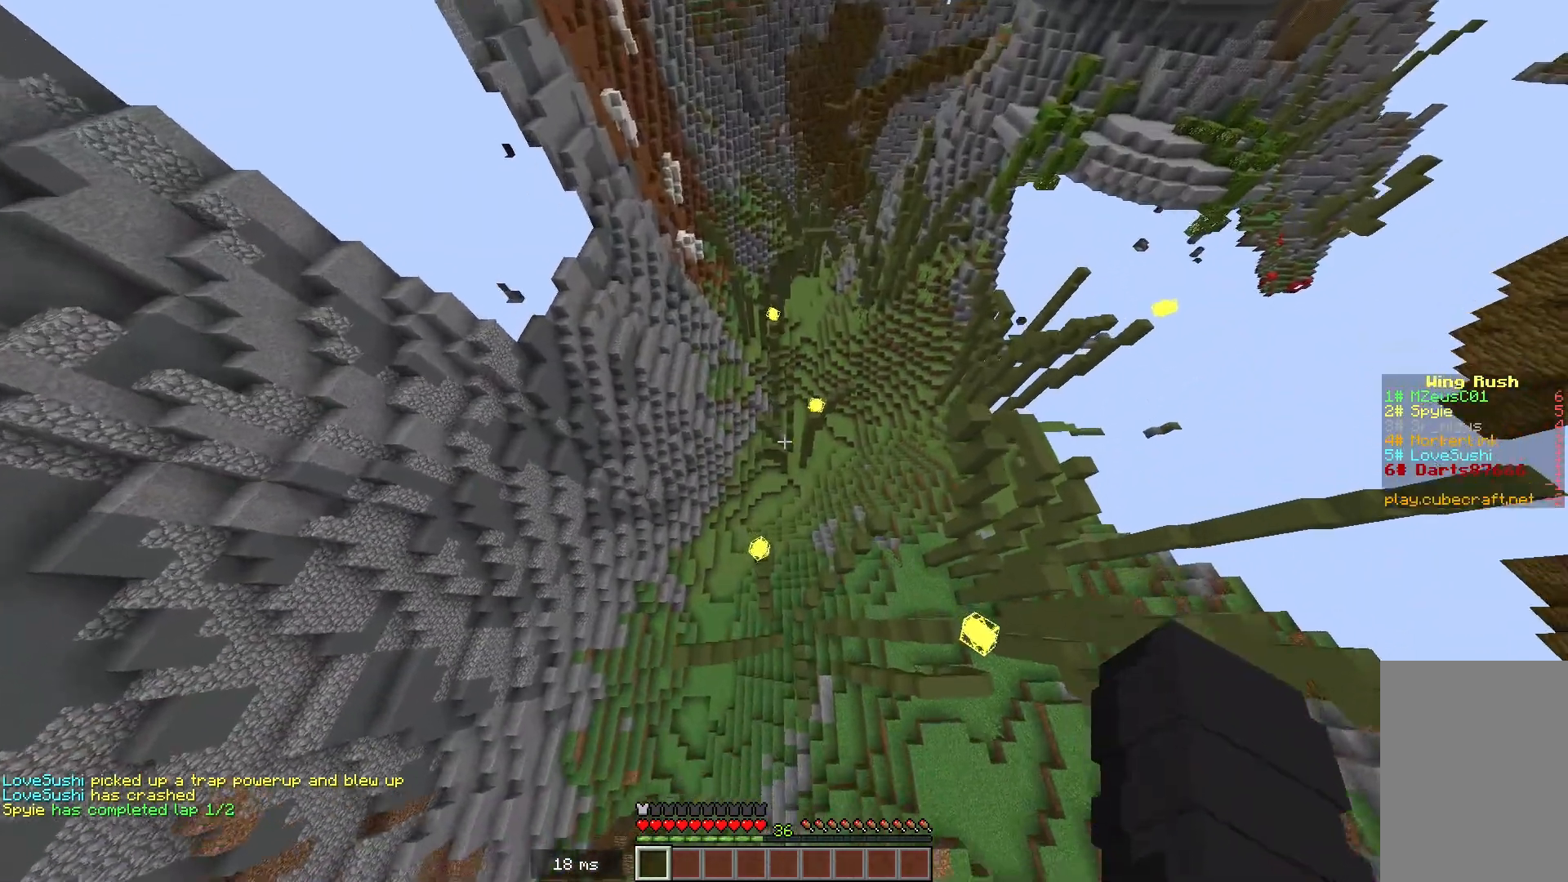
{"keys": [], "mouse": [], "events": [[184, "w", "up"]]}
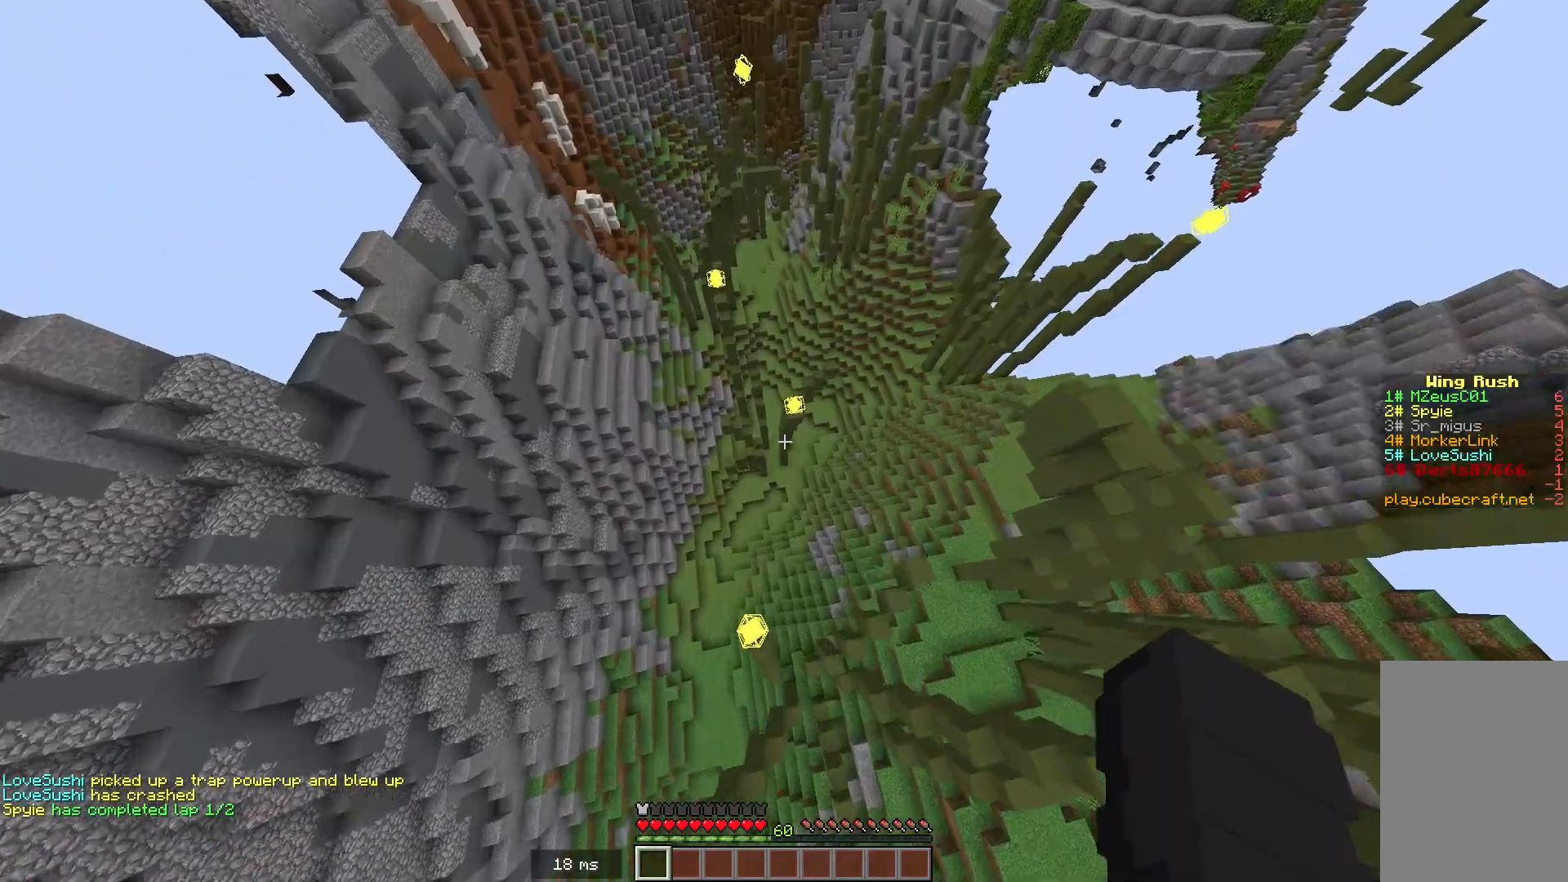
{"keys": [], "mouse": [], "events": []}
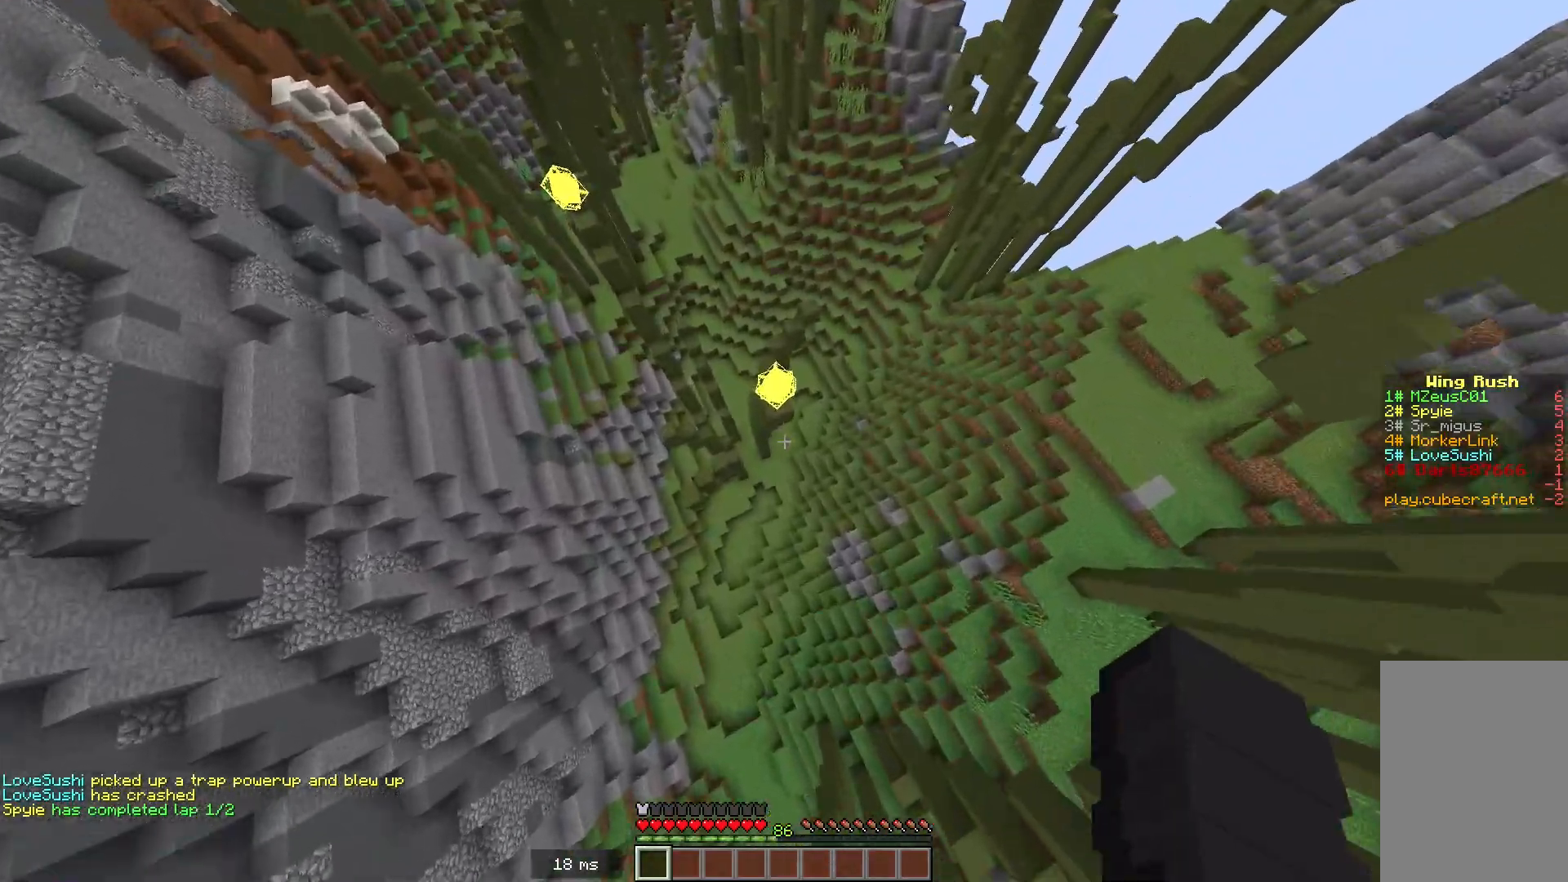
{"keys": ["w"], "mouse": [], "events": [[267, "w", "down"]]}
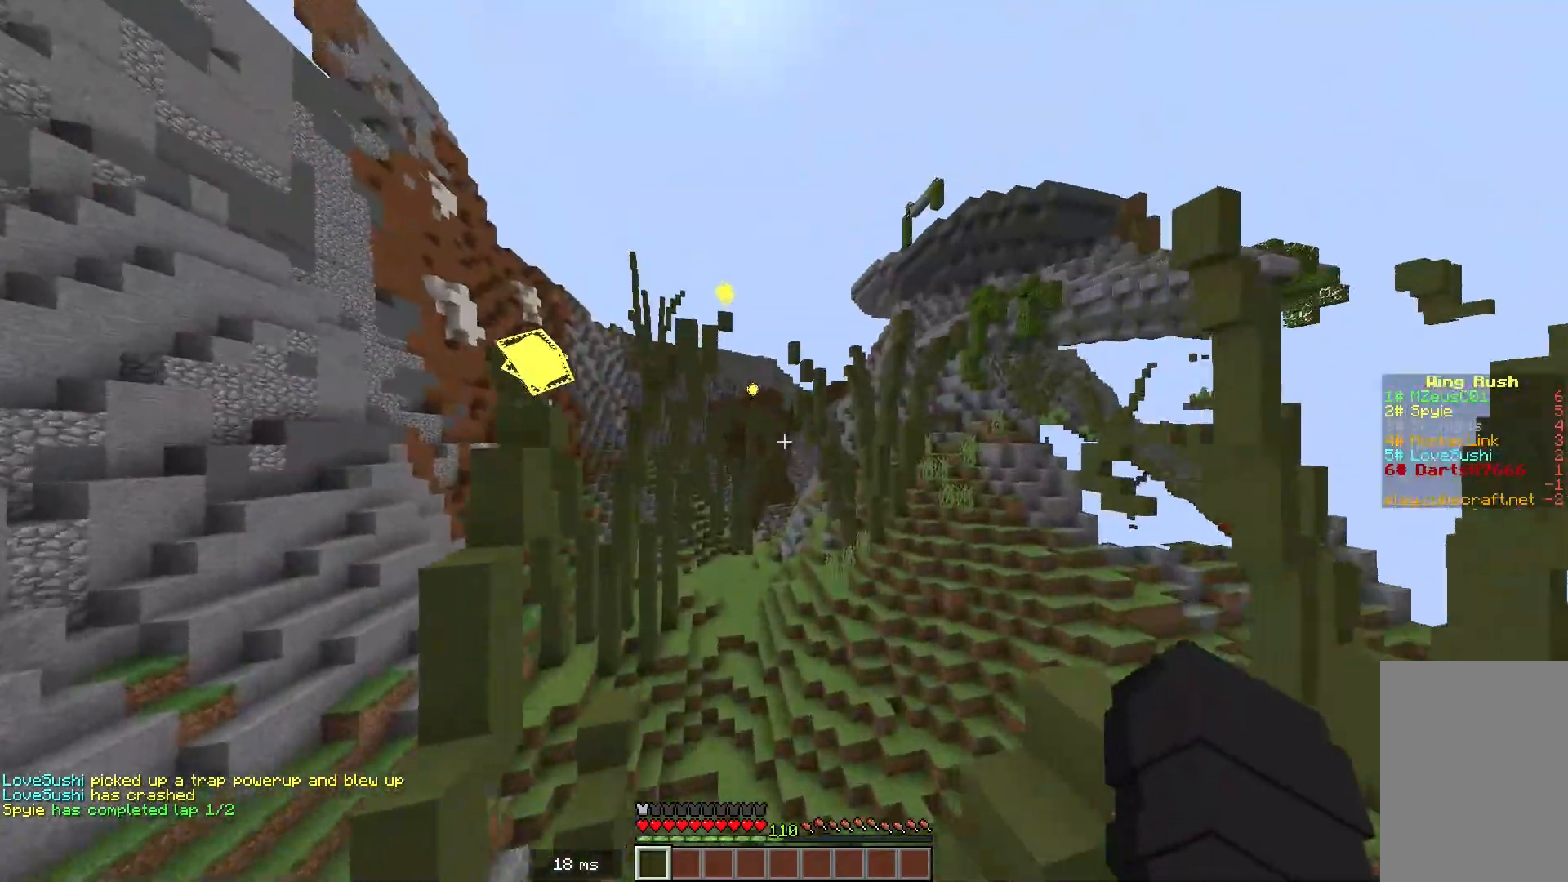
{"keys": ["w"], "mouse": [], "events": []}
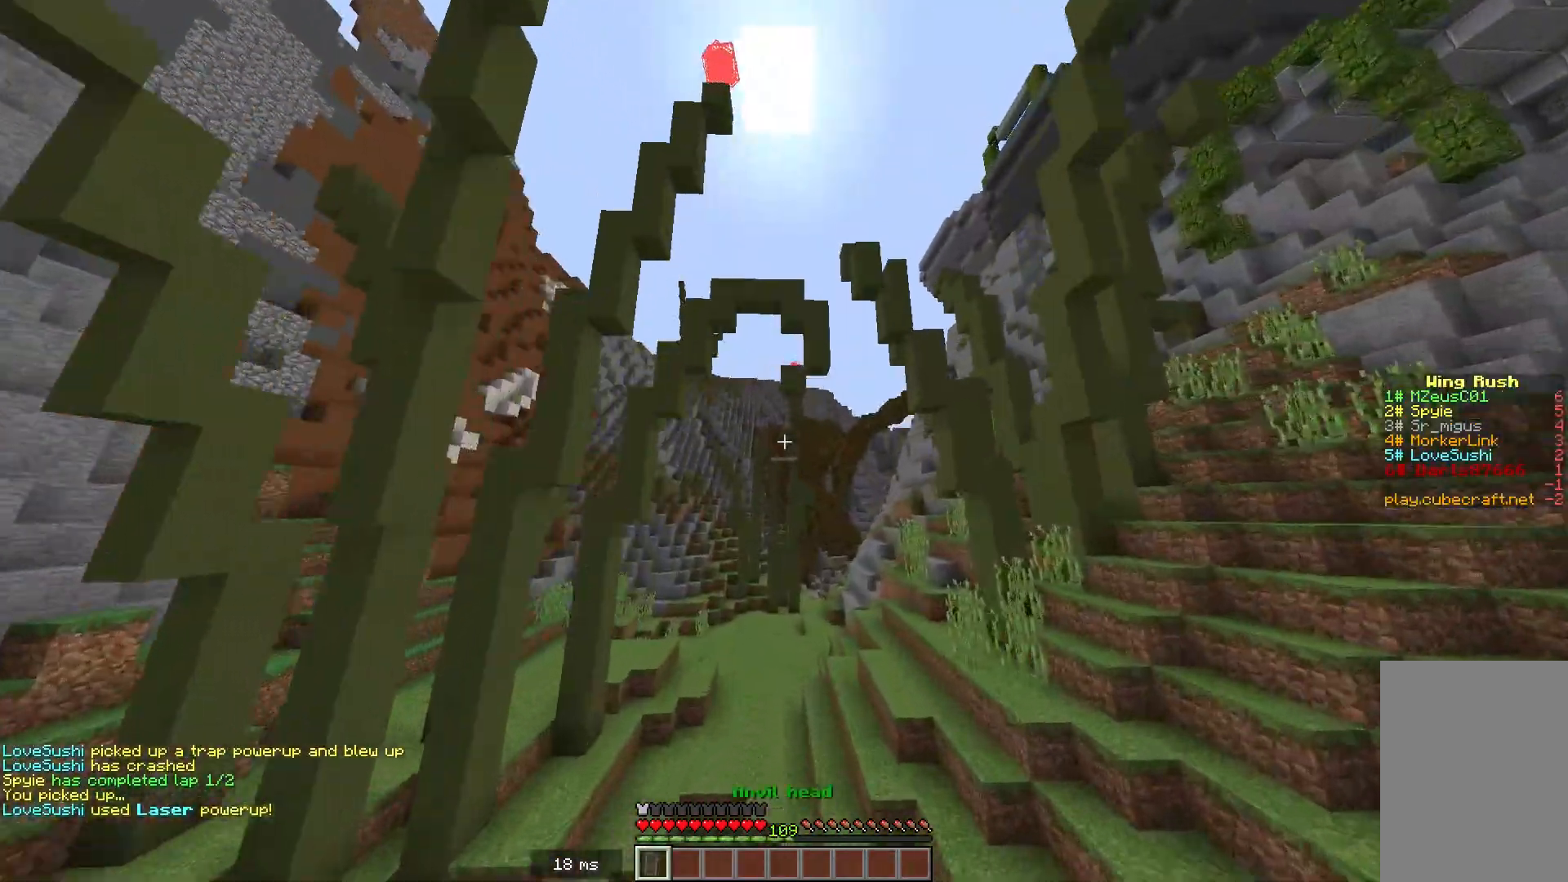
{"keys": ["w"], "mouse": [], "events": []}
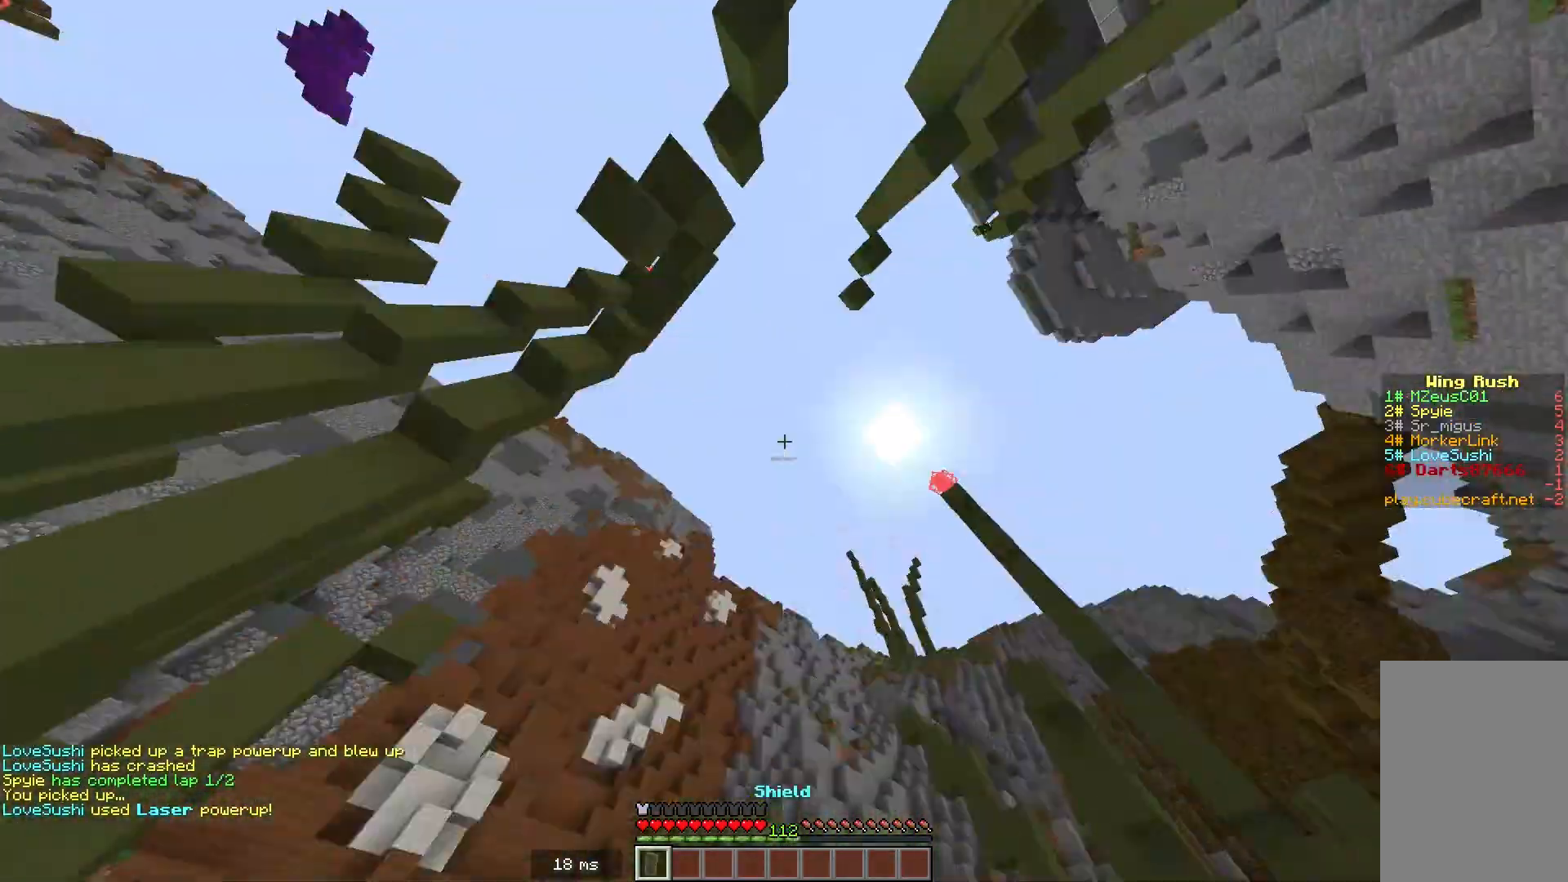
{"keys": ["w"], "mouse": [], "events": []}
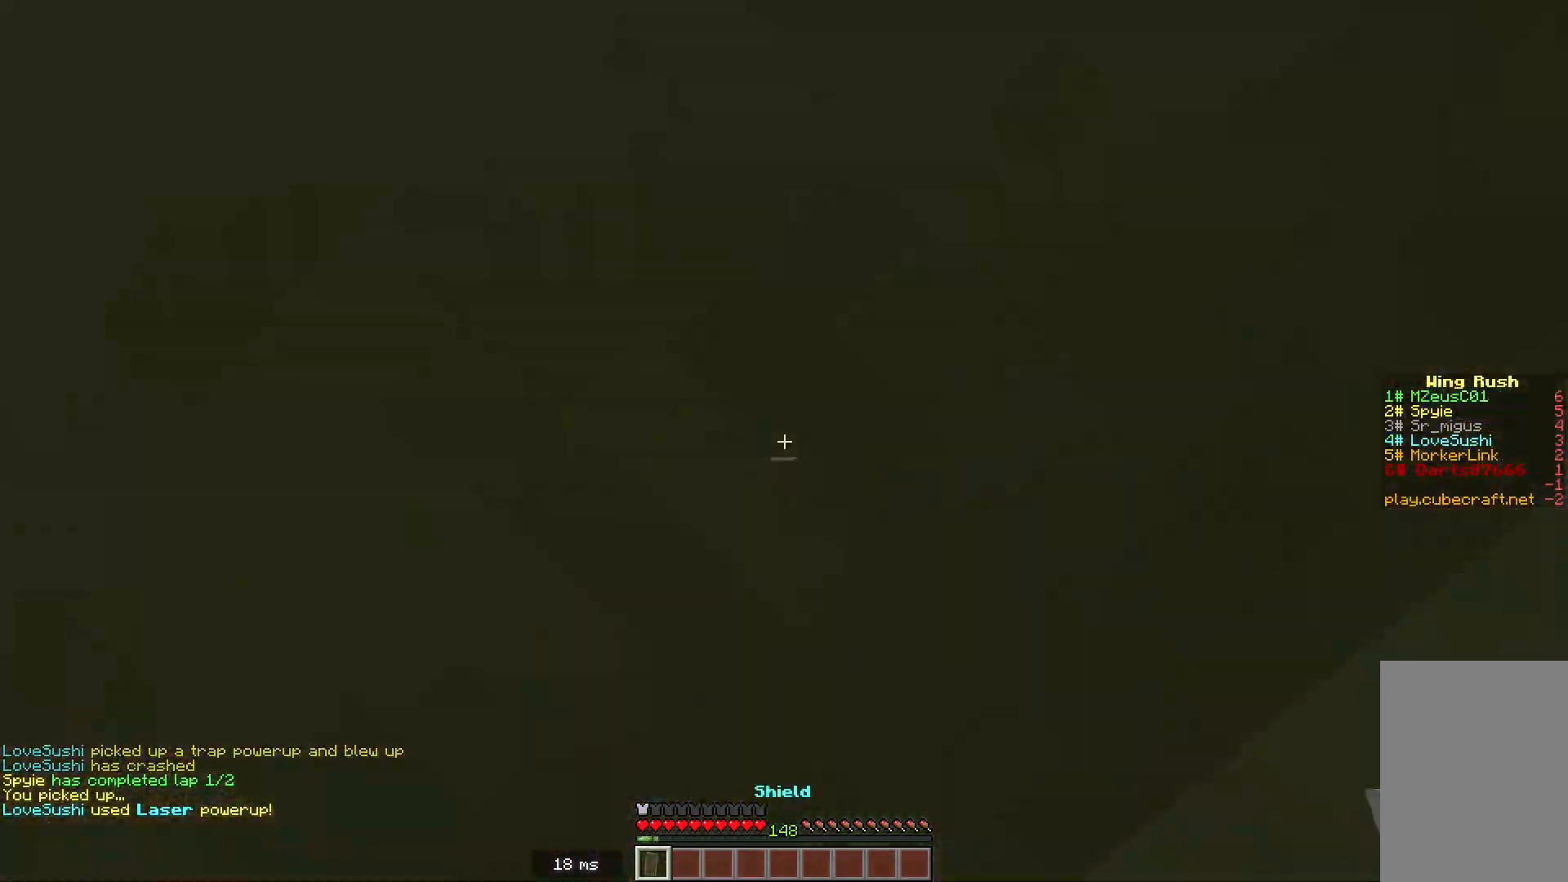
{"keys": ["w"], "mouse": [], "events": []}
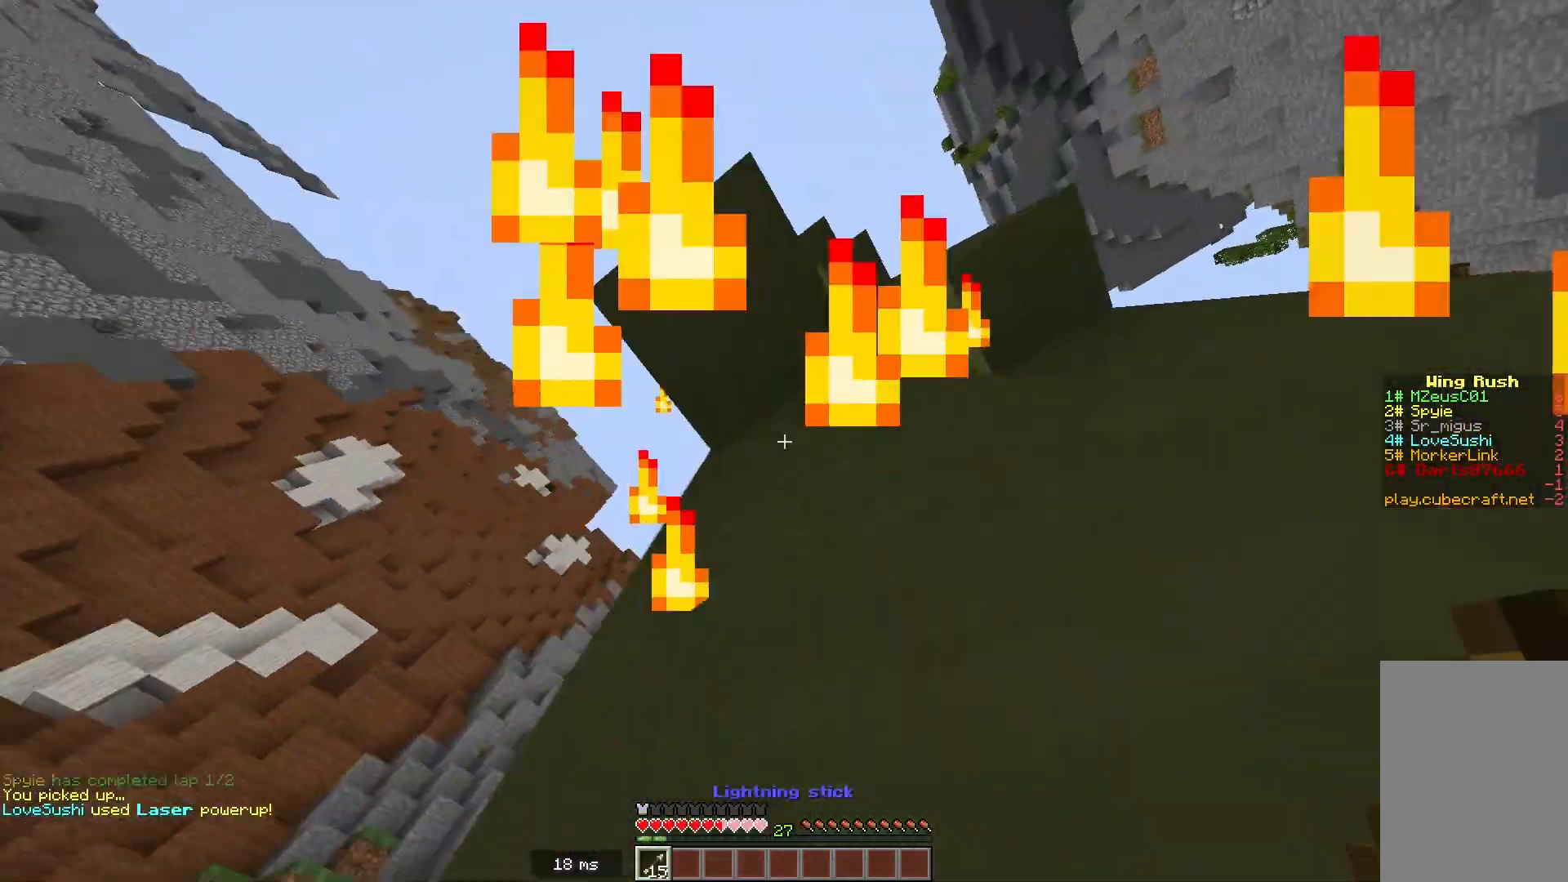
{"keys": ["w"], "mouse": [], "events": []}
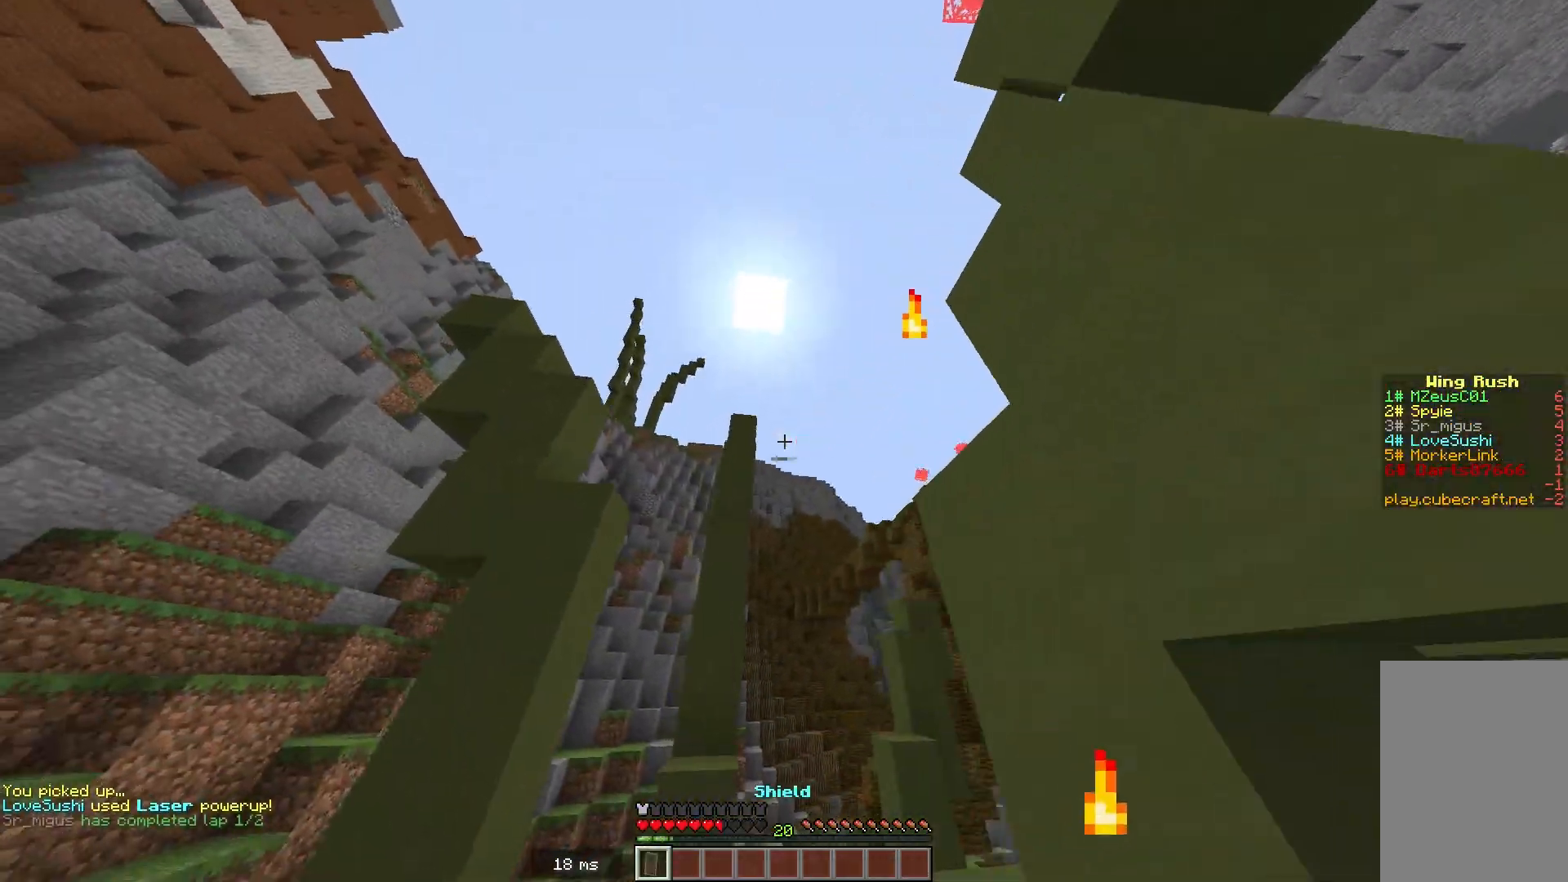
{"keys": ["w"], "mouse": [], "events": []}
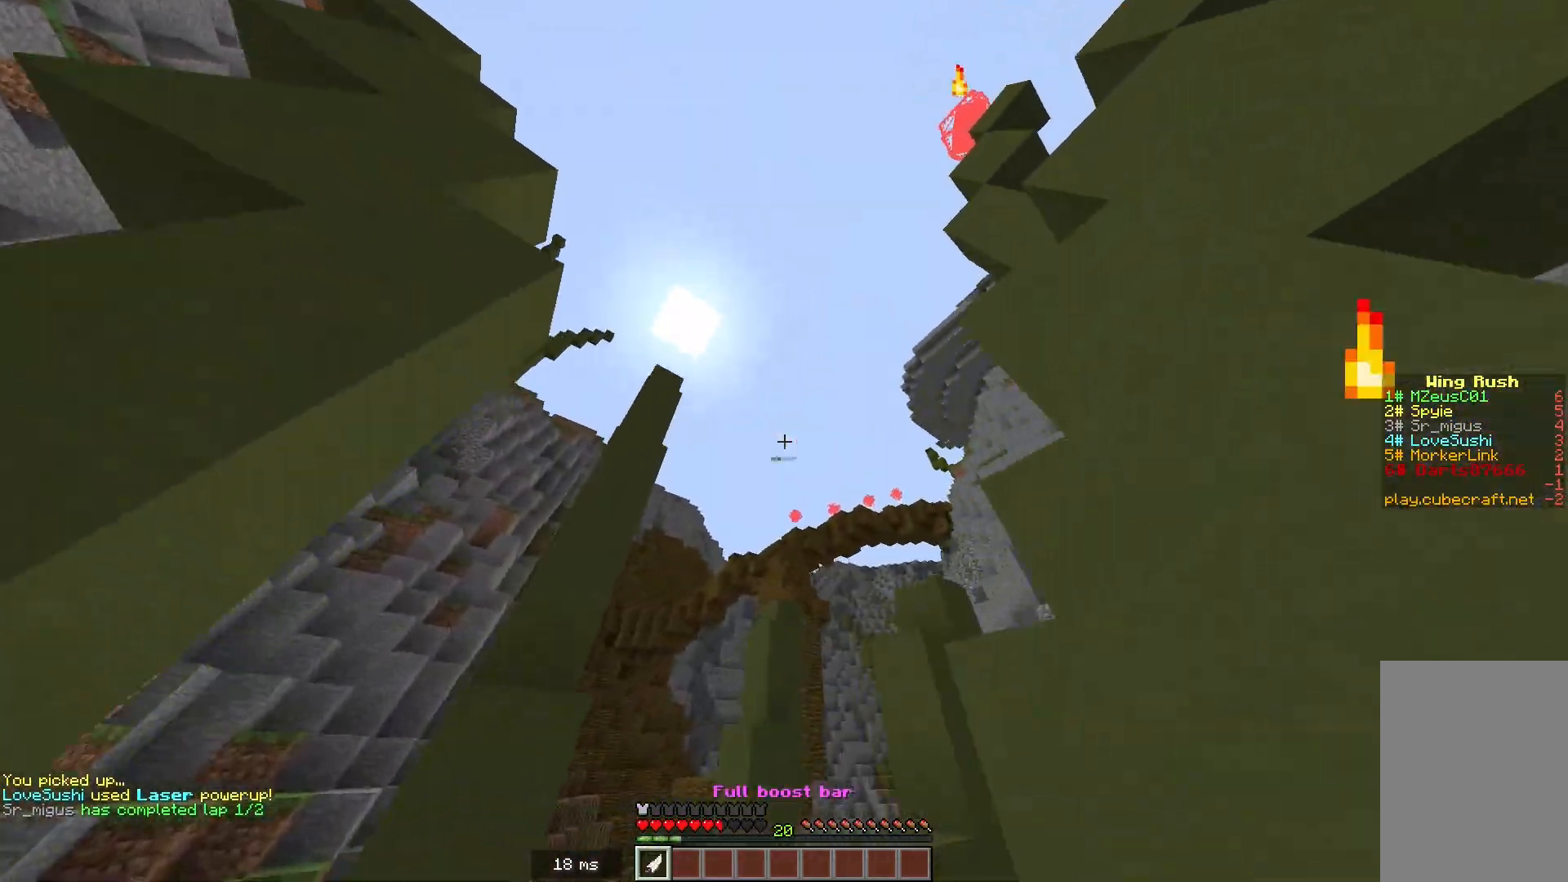
{"keys": ["w"], "mouse": [], "events": []}
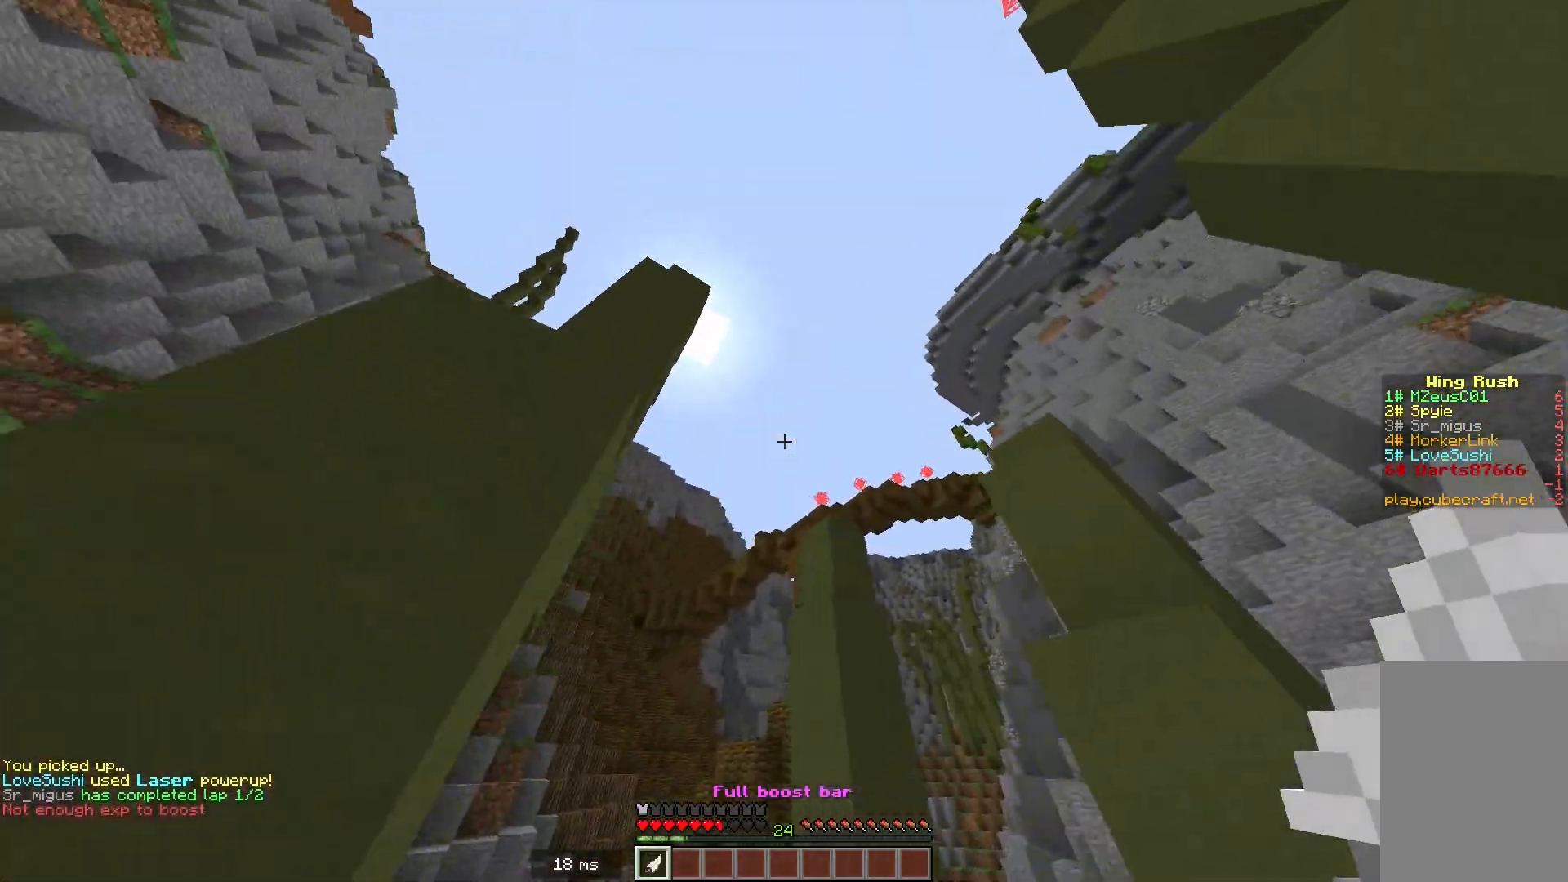
{"keys": ["w"], "mouse": [], "events": []}
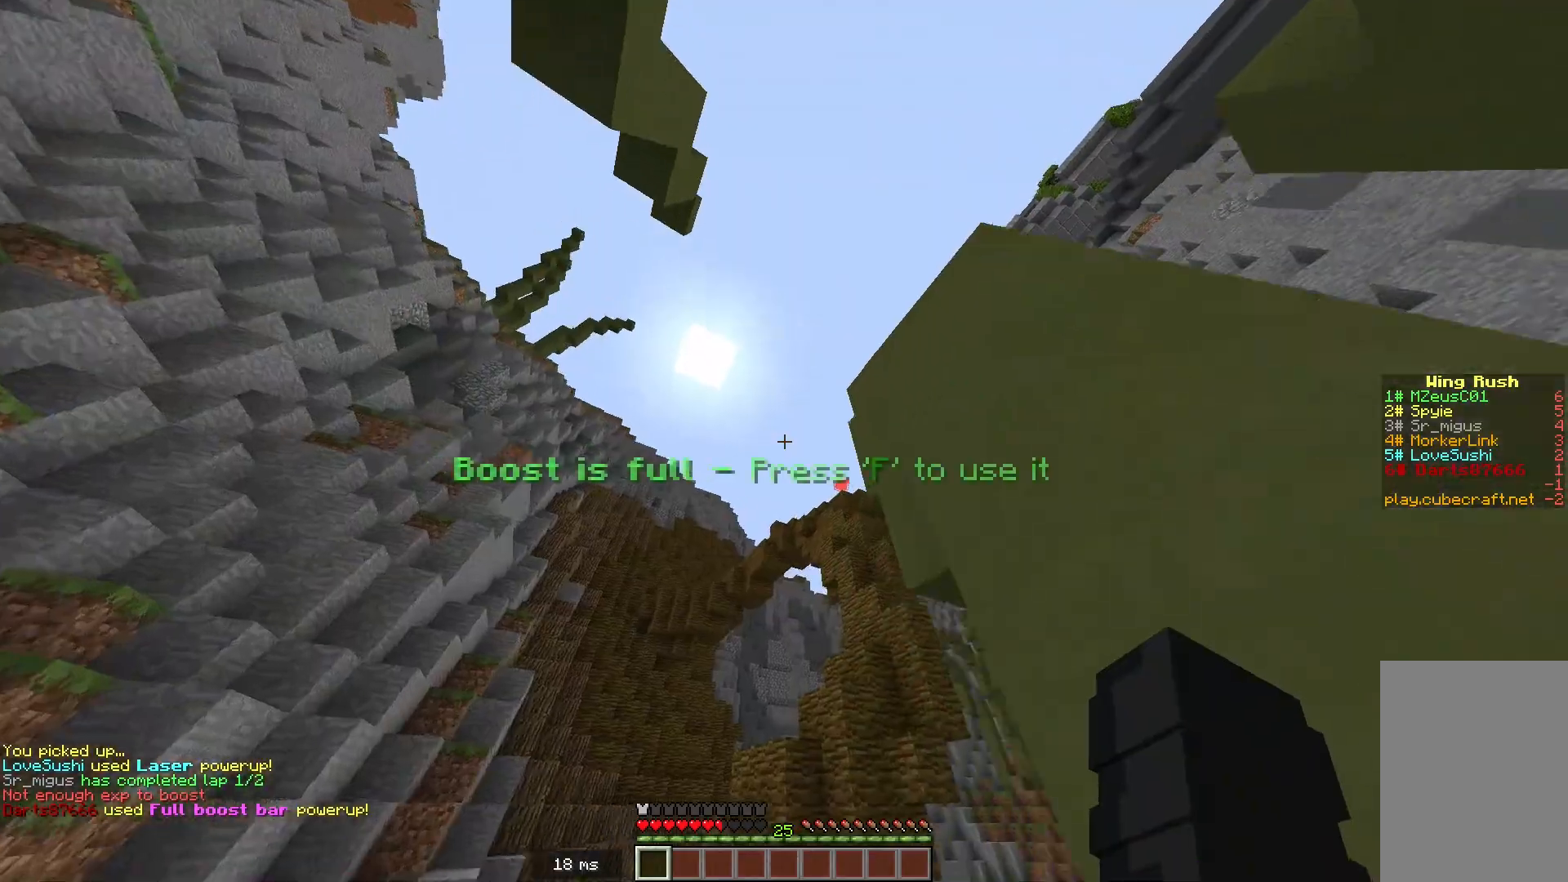
{"keys": ["w"], "mouse": [], "events": []}
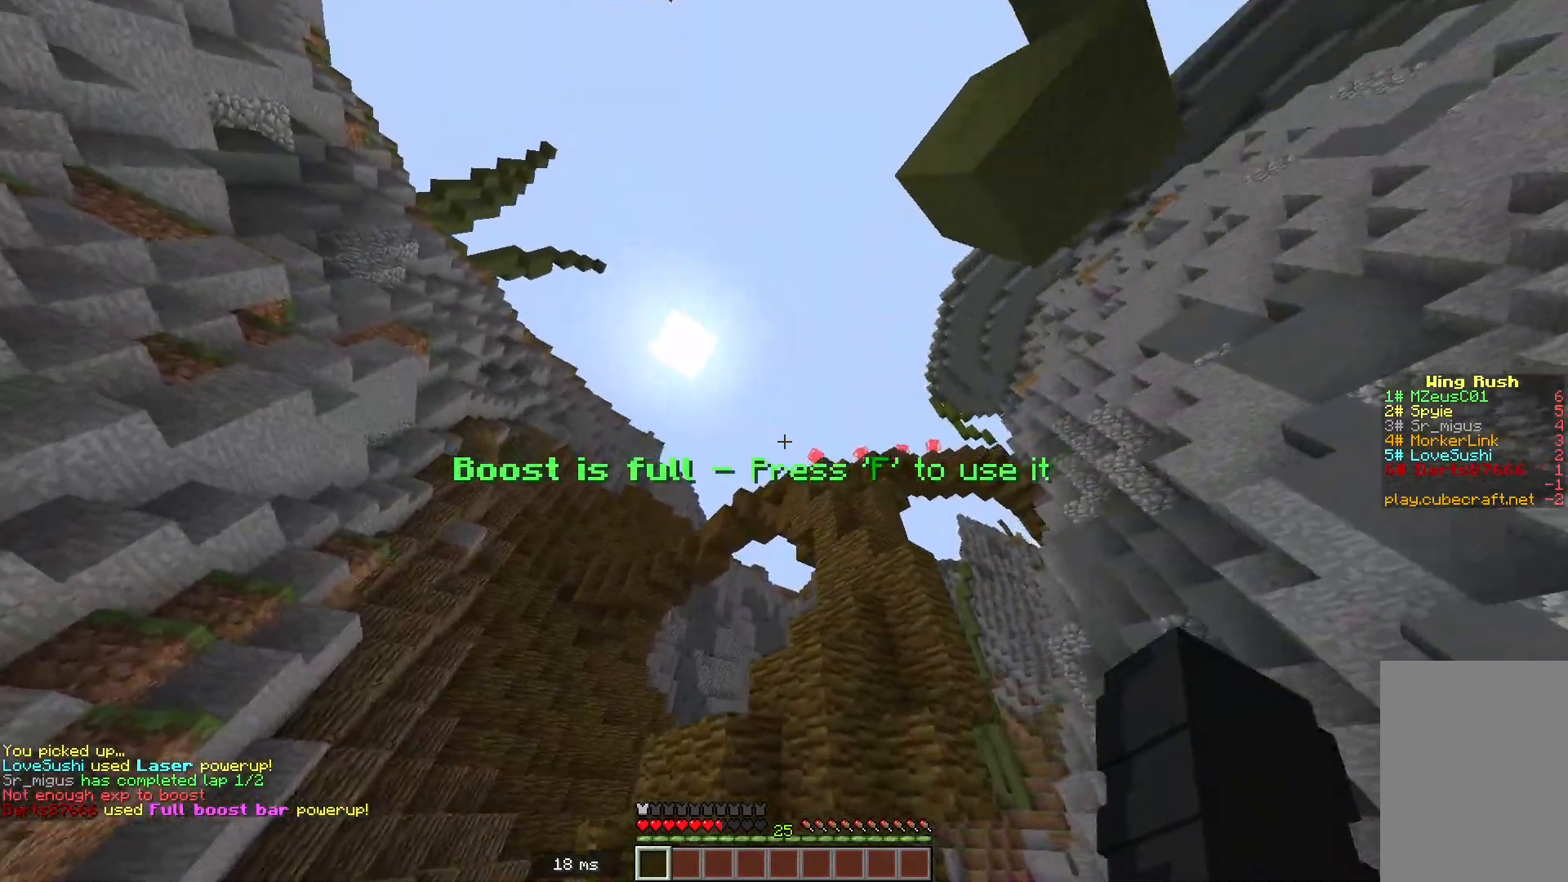
{"keys": ["w"], "mouse": [], "events": []}
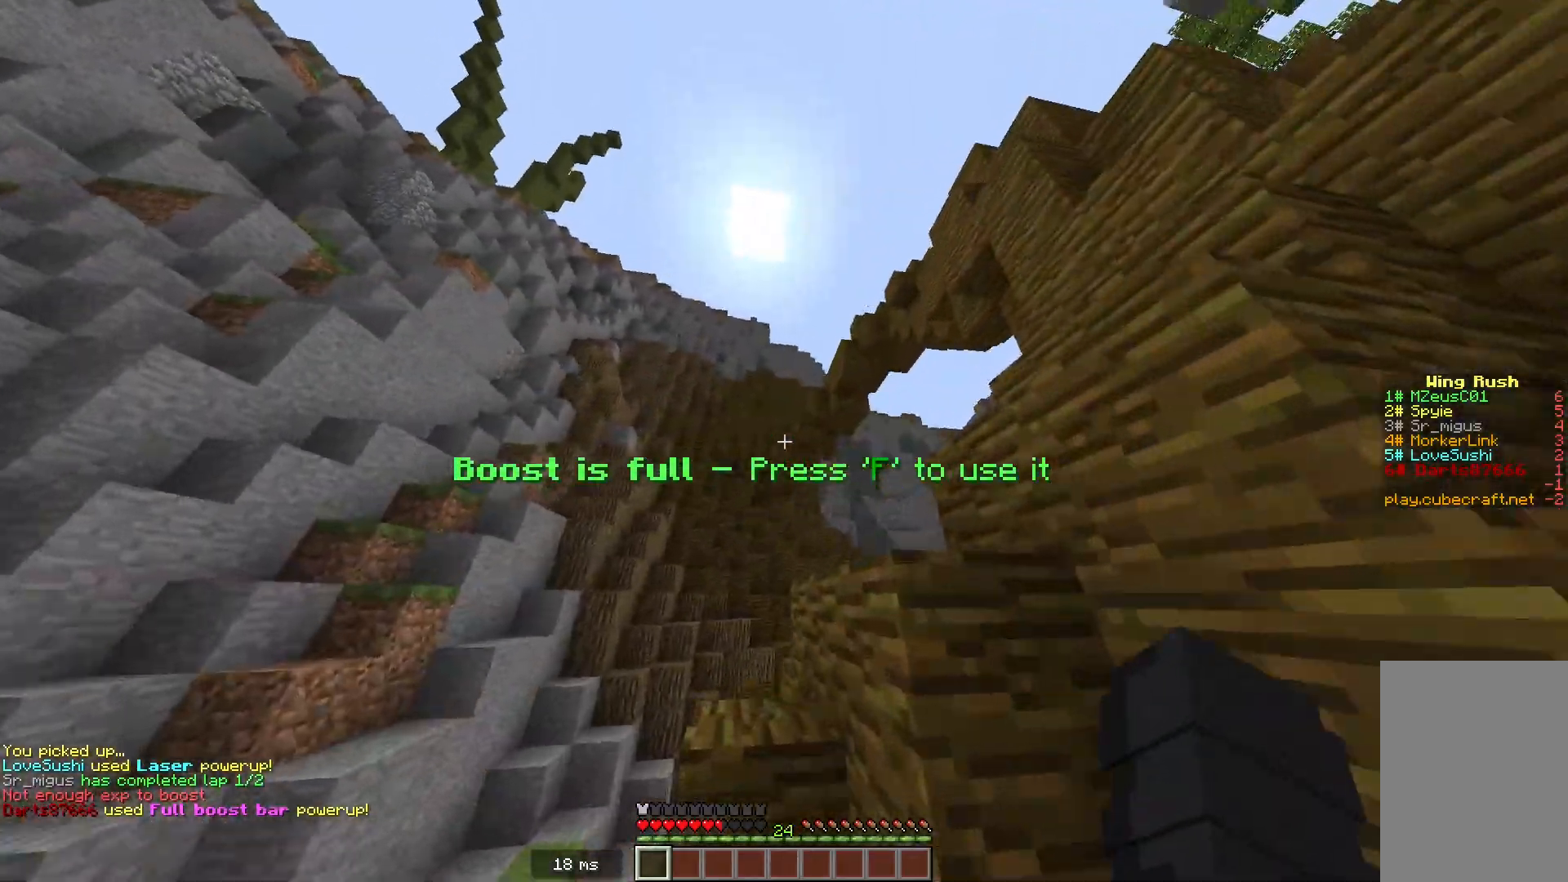
{"keys": ["w"], "mouse": [], "events": []}
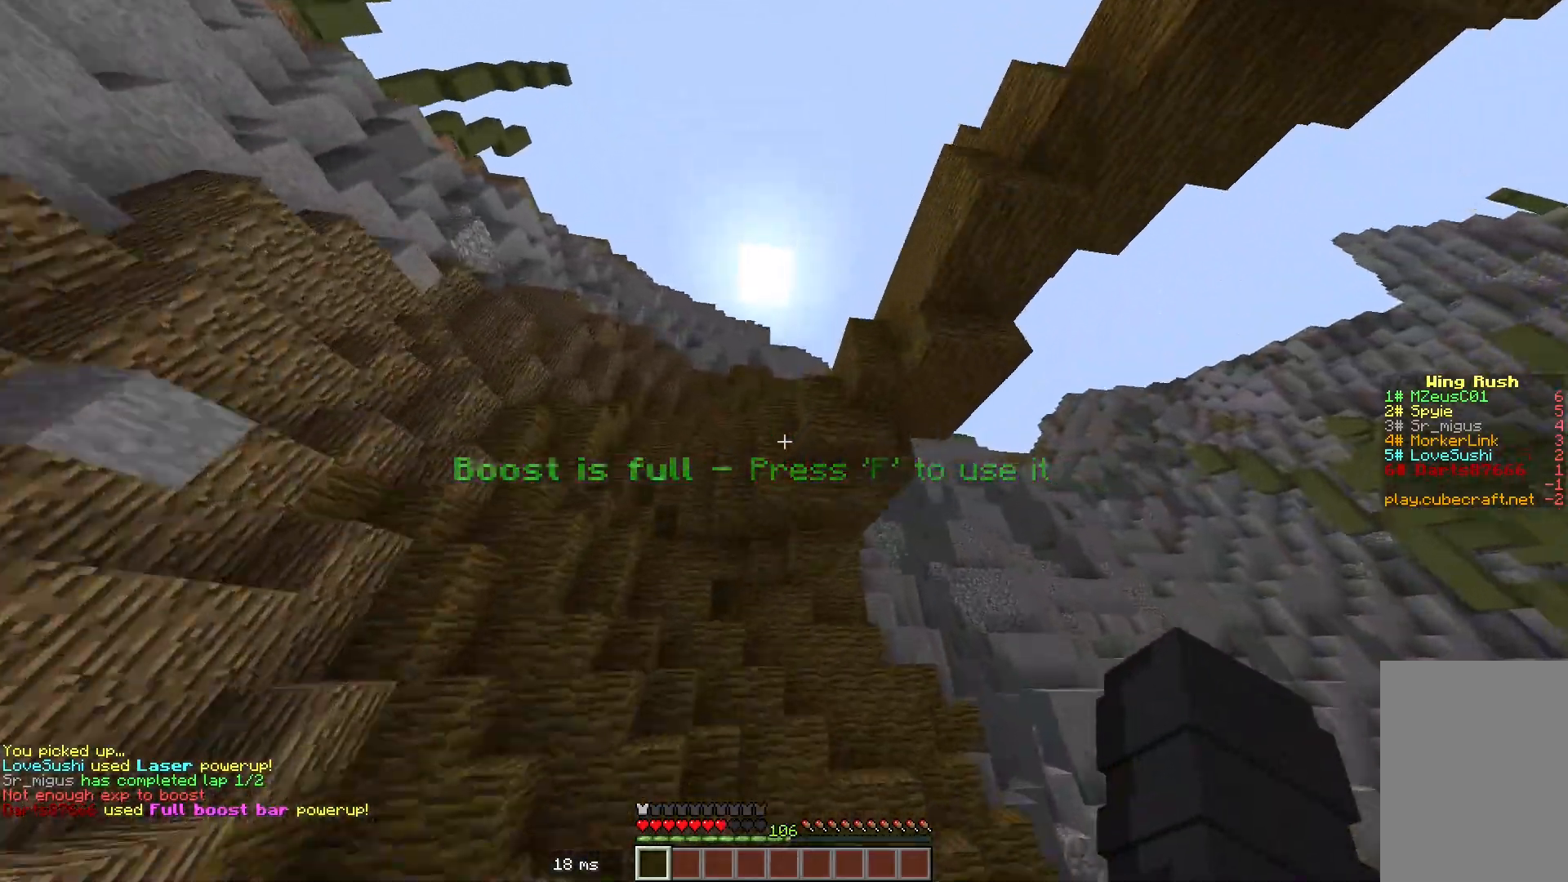
{"keys": ["w"], "mouse": [], "events": []}
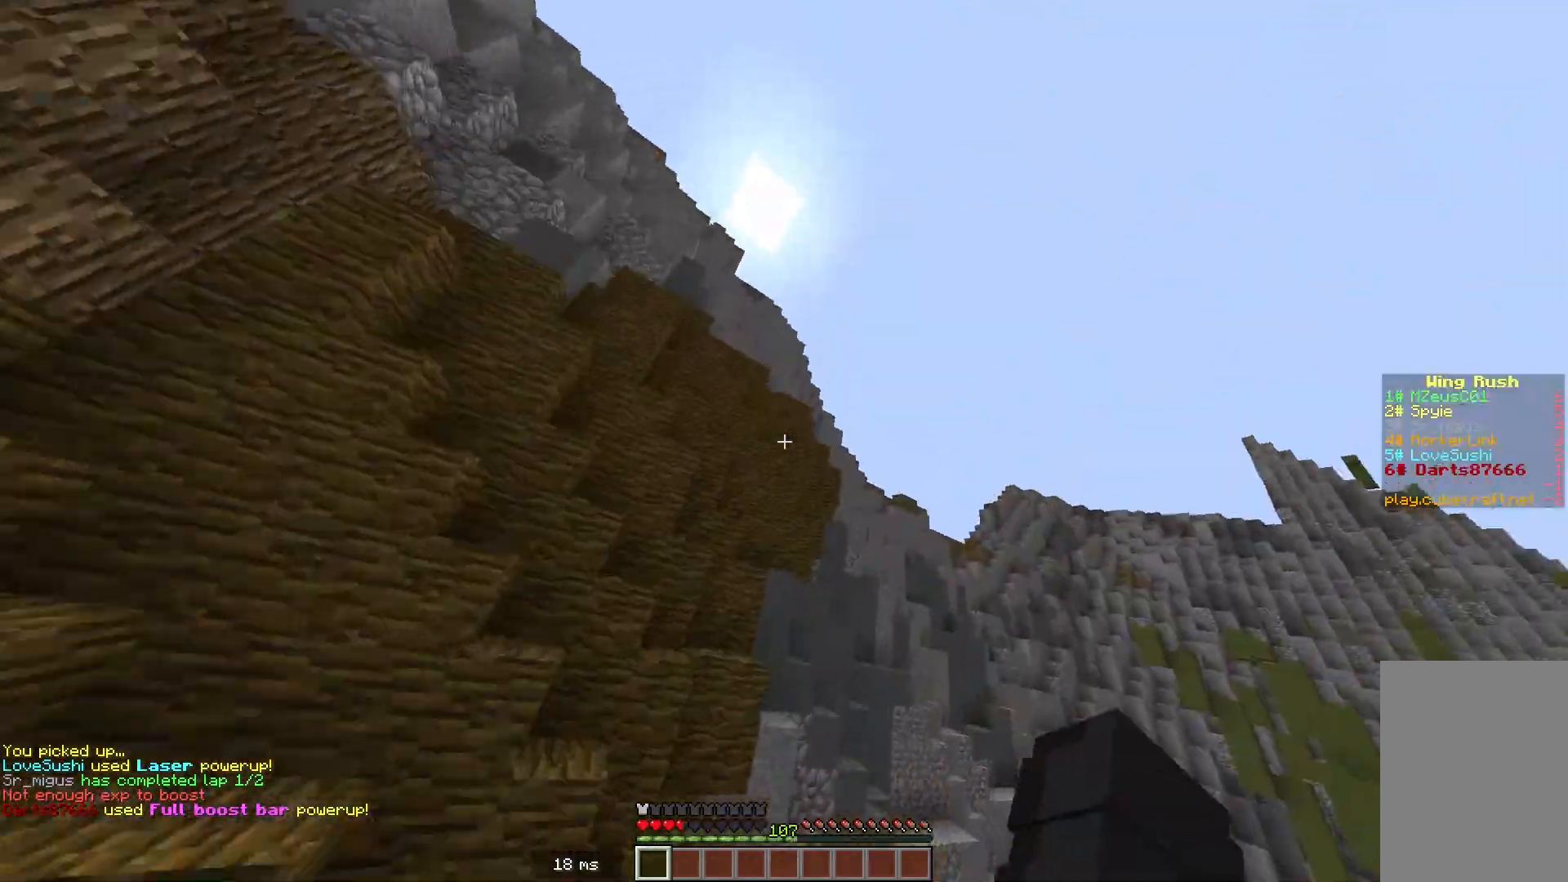
{"keys": ["w"], "mouse": [], "events": []}
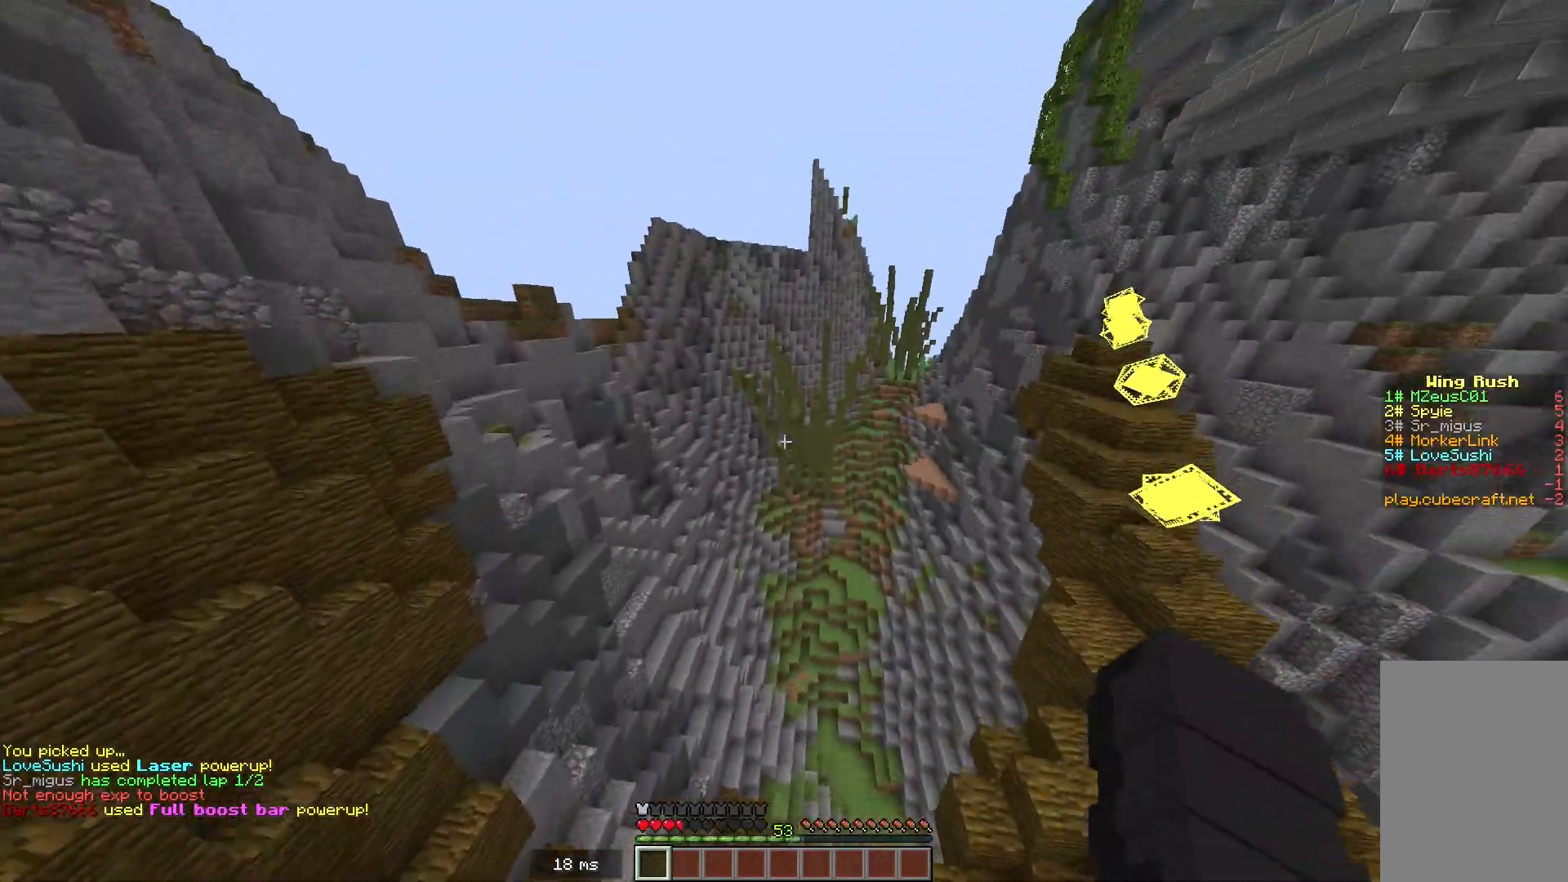
{"keys": ["w"], "mouse": [], "events": []}
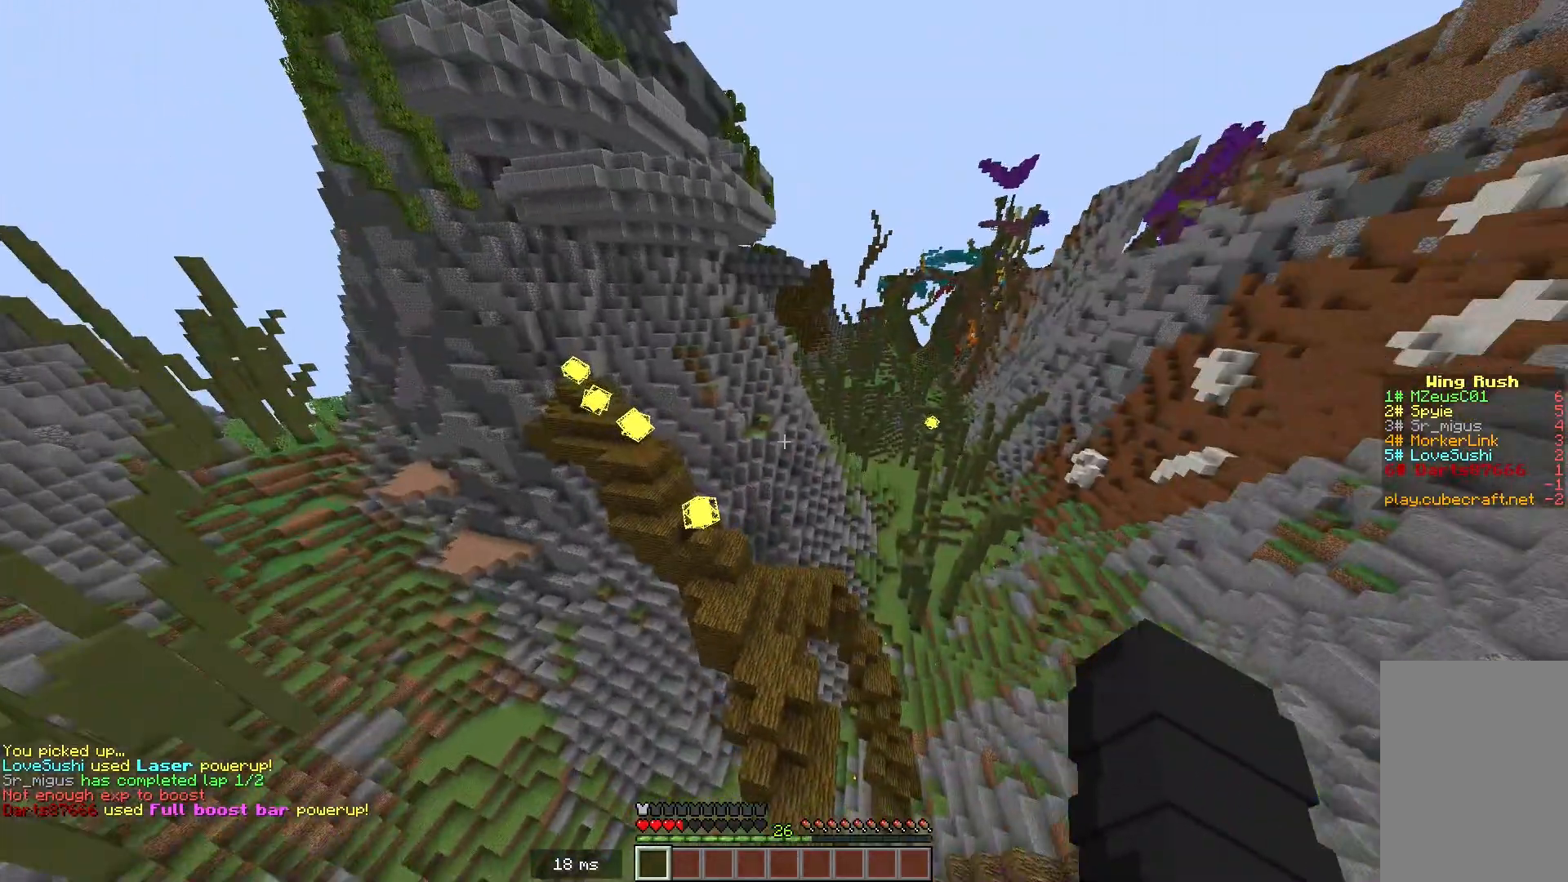
{"keys": ["w"], "mouse": [], "events": []}
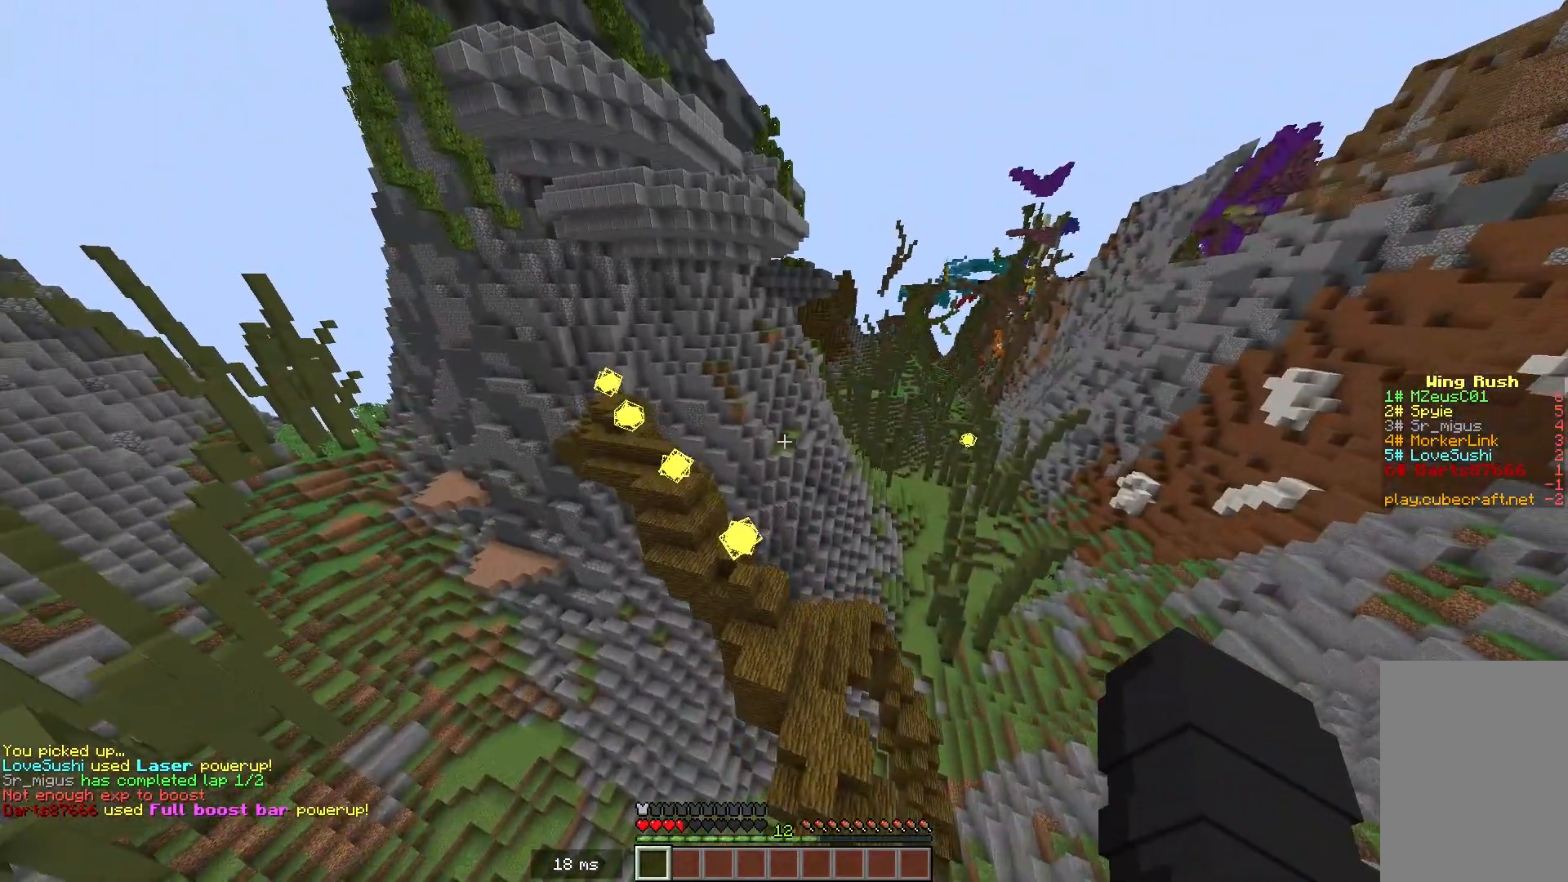
{"keys": ["w"], "mouse": [], "events": []}
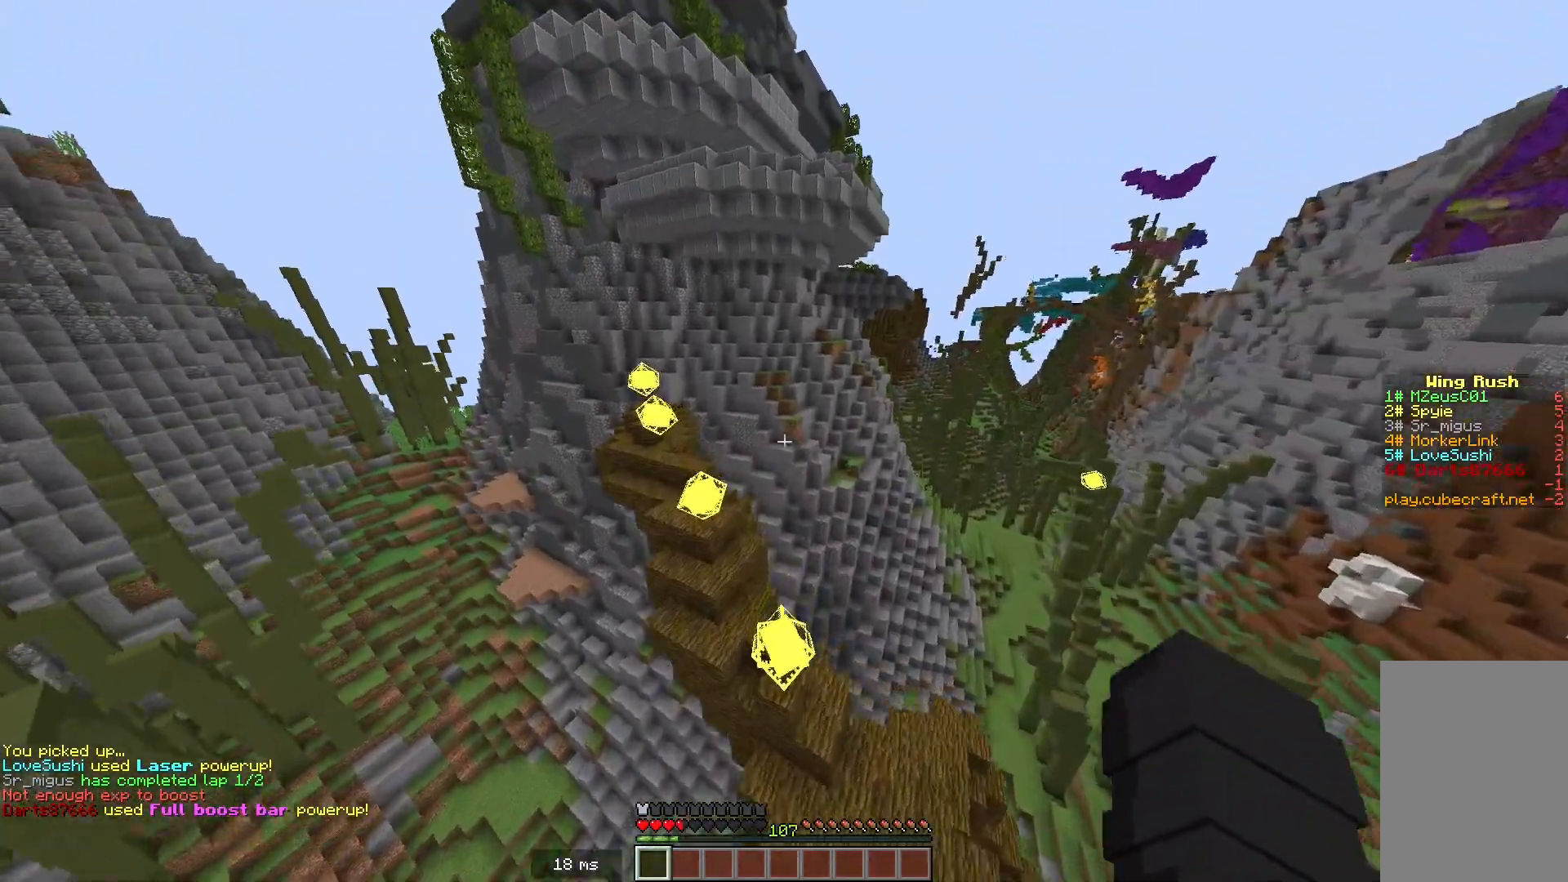
{"keys": ["w"], "mouse": [], "events": []}
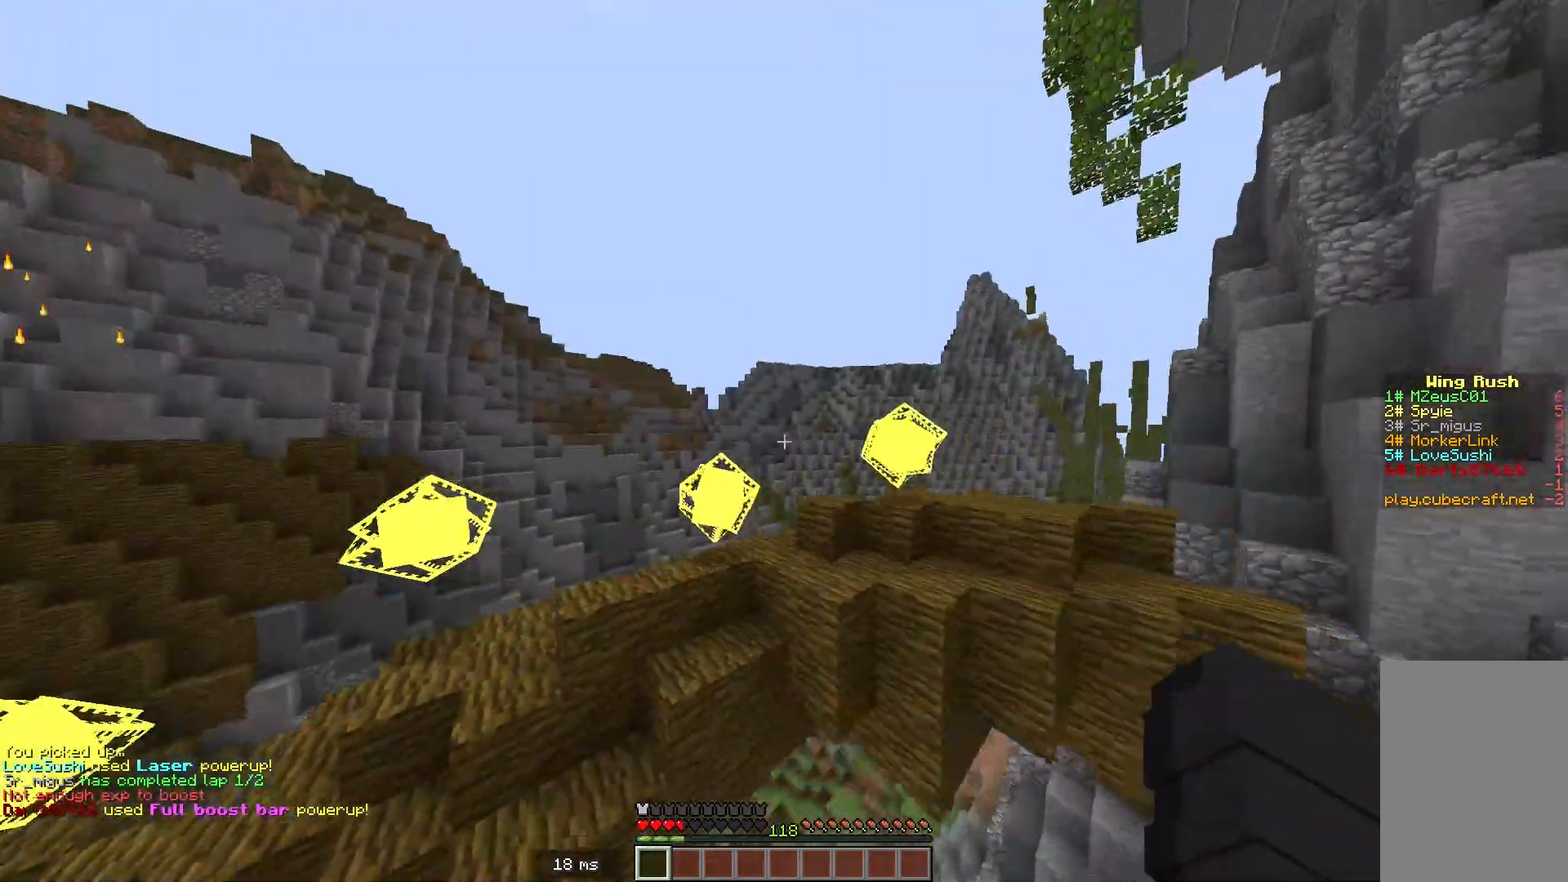
{"keys": ["w"], "mouse": [], "events": []}
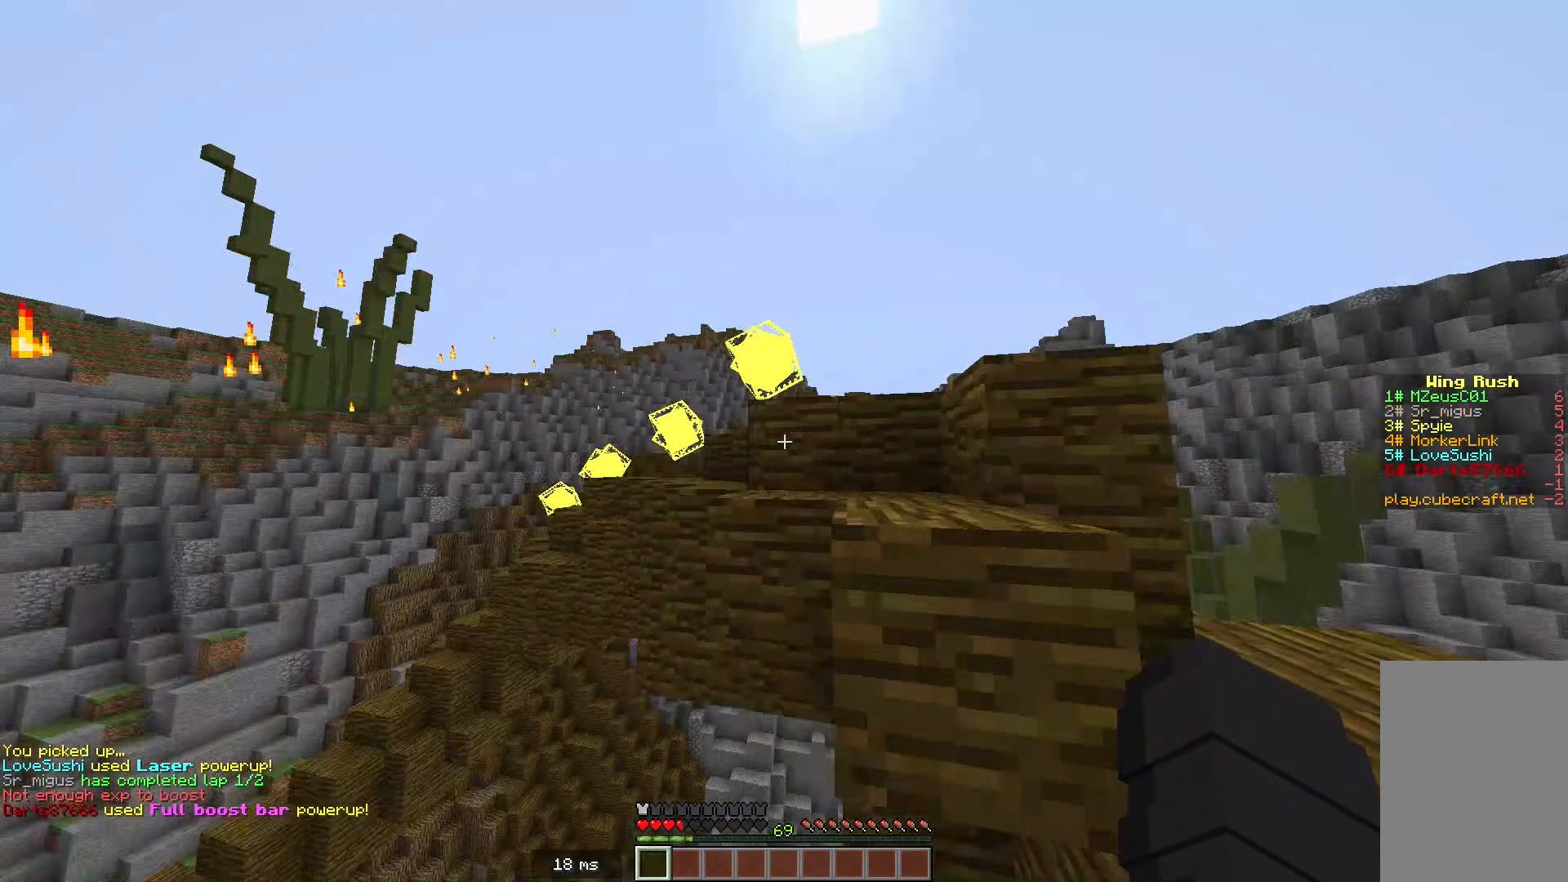
{"keys": ["w"], "mouse": [], "events": []}
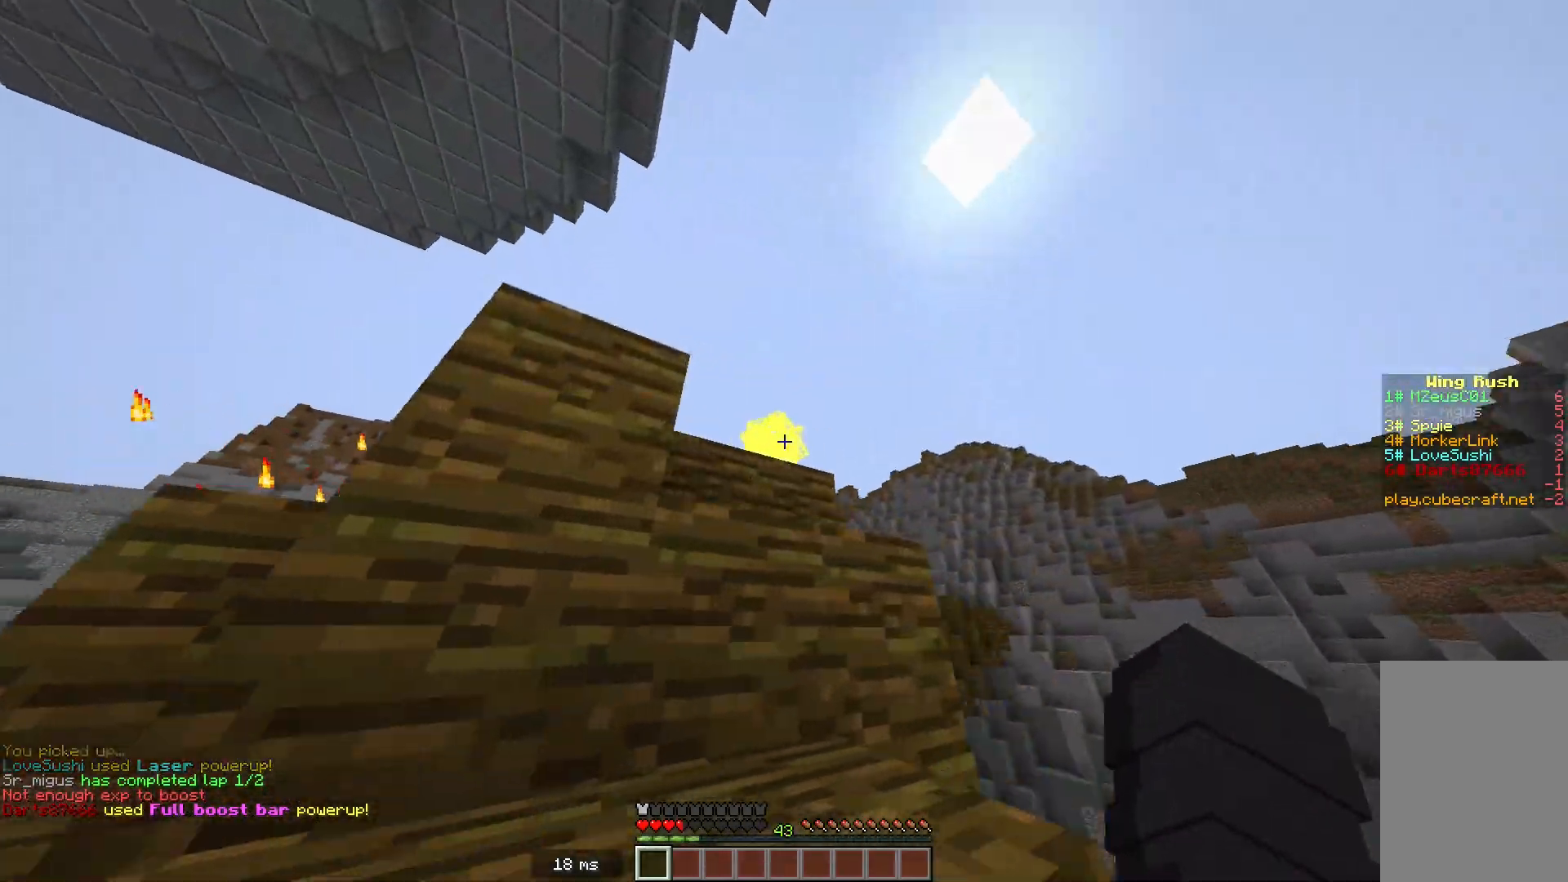
{"keys": ["w"], "mouse": [], "events": []}
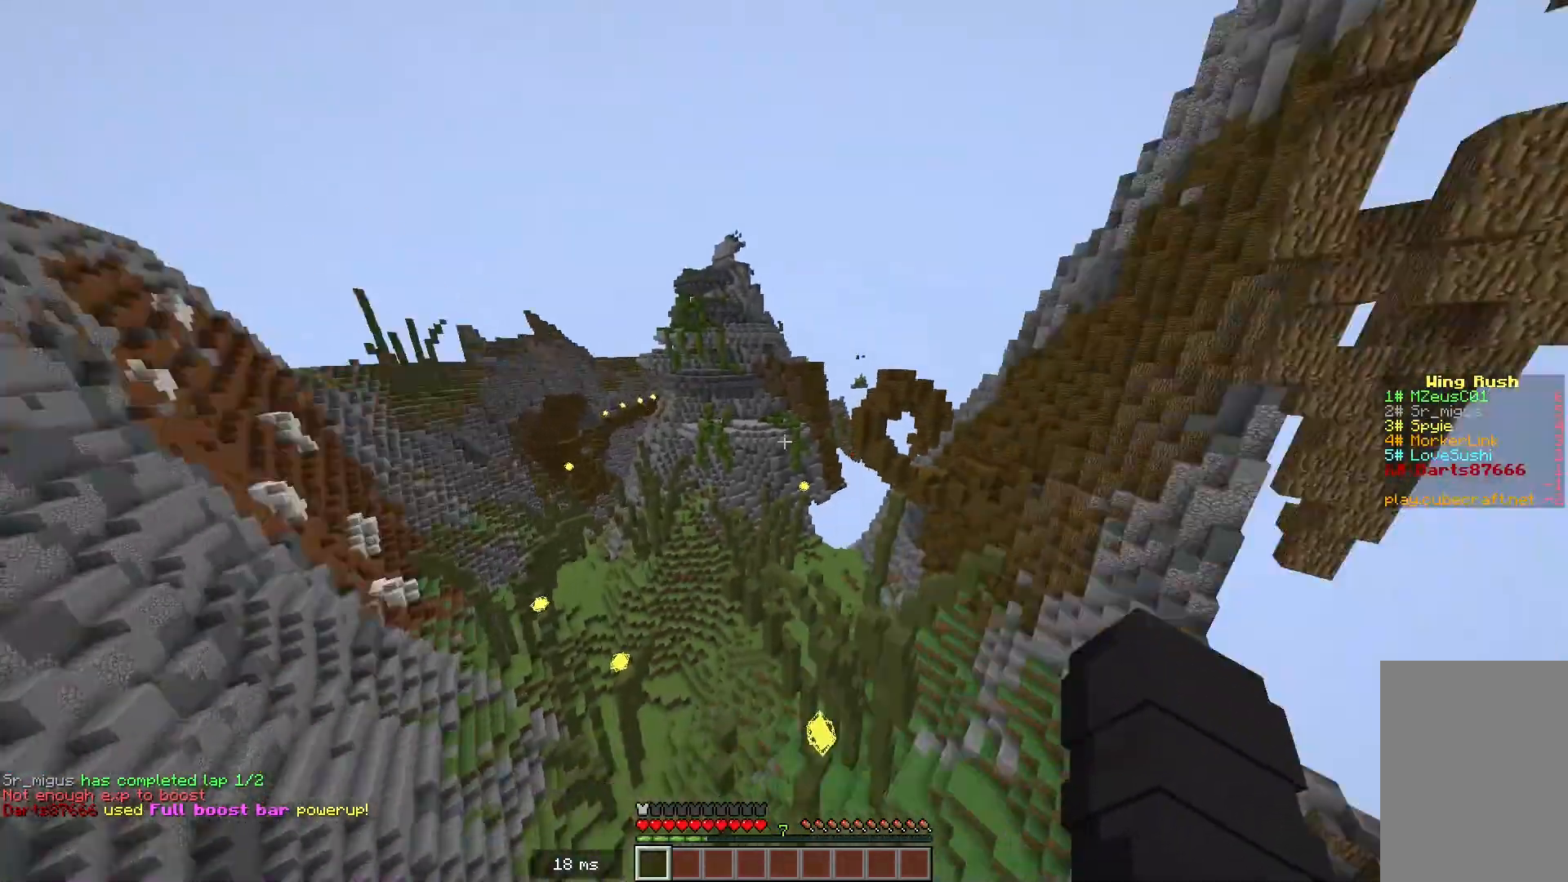
{"keys": ["w"], "mouse": [], "events": []}
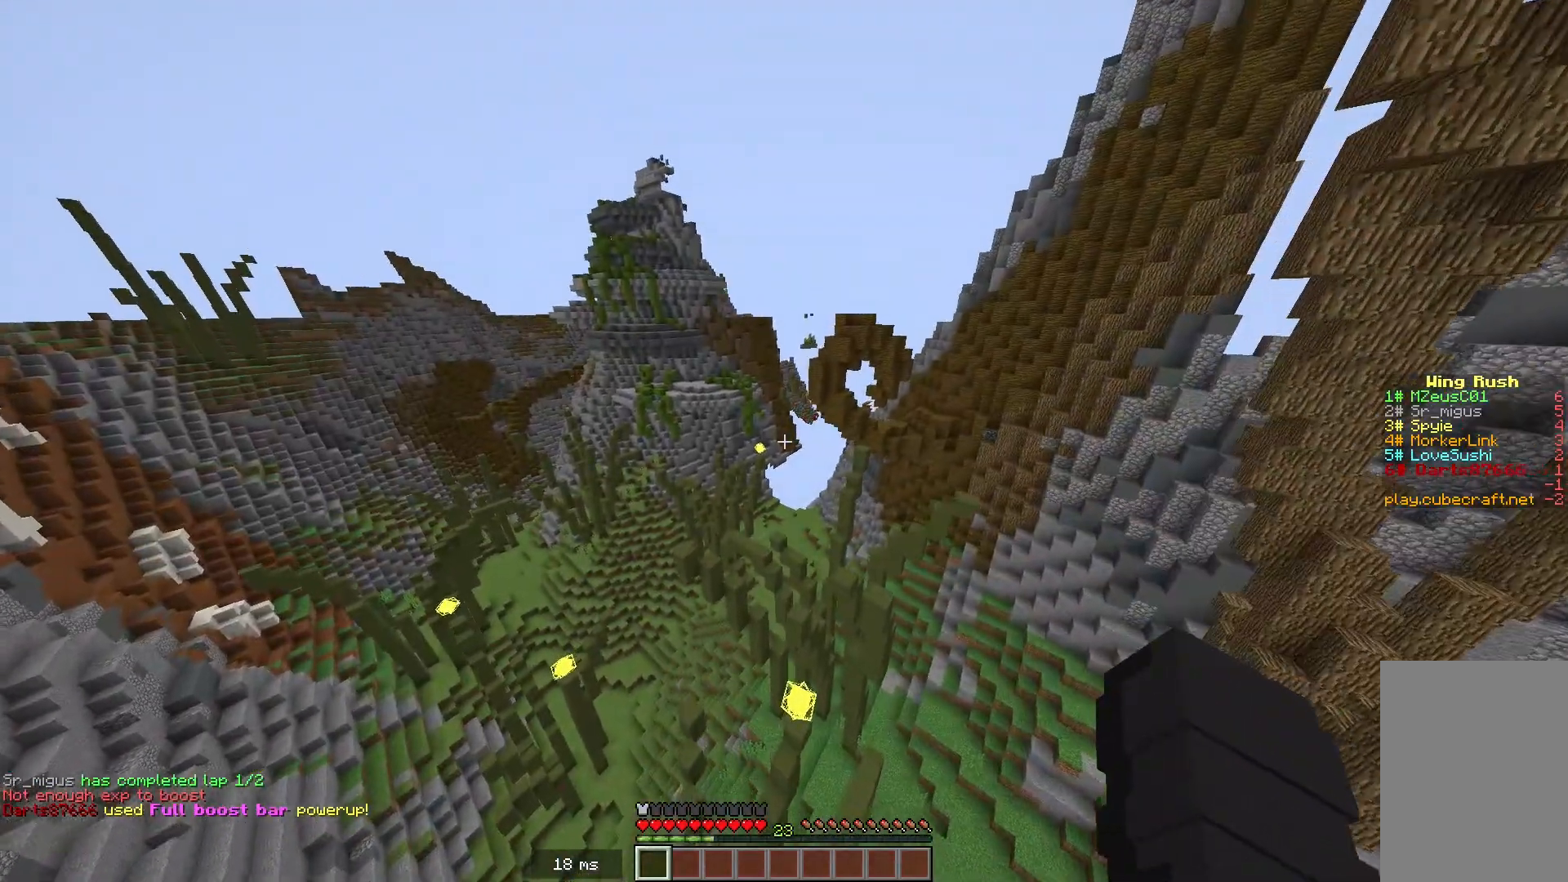
{"keys": ["w"], "mouse": [], "events": []}
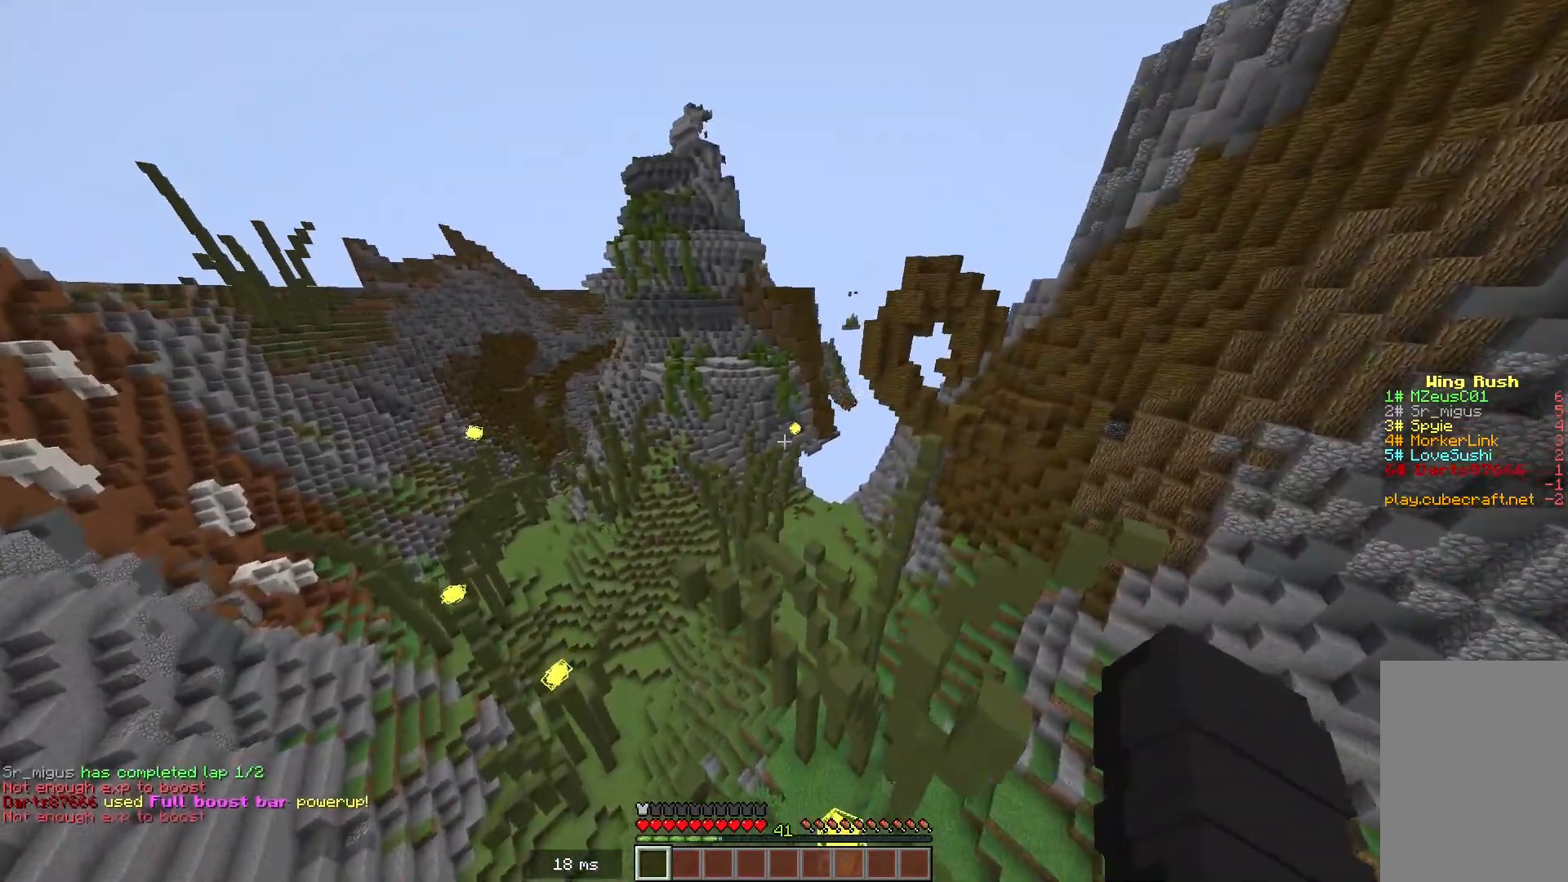
{"keys": ["w"], "mouse": [], "events": []}
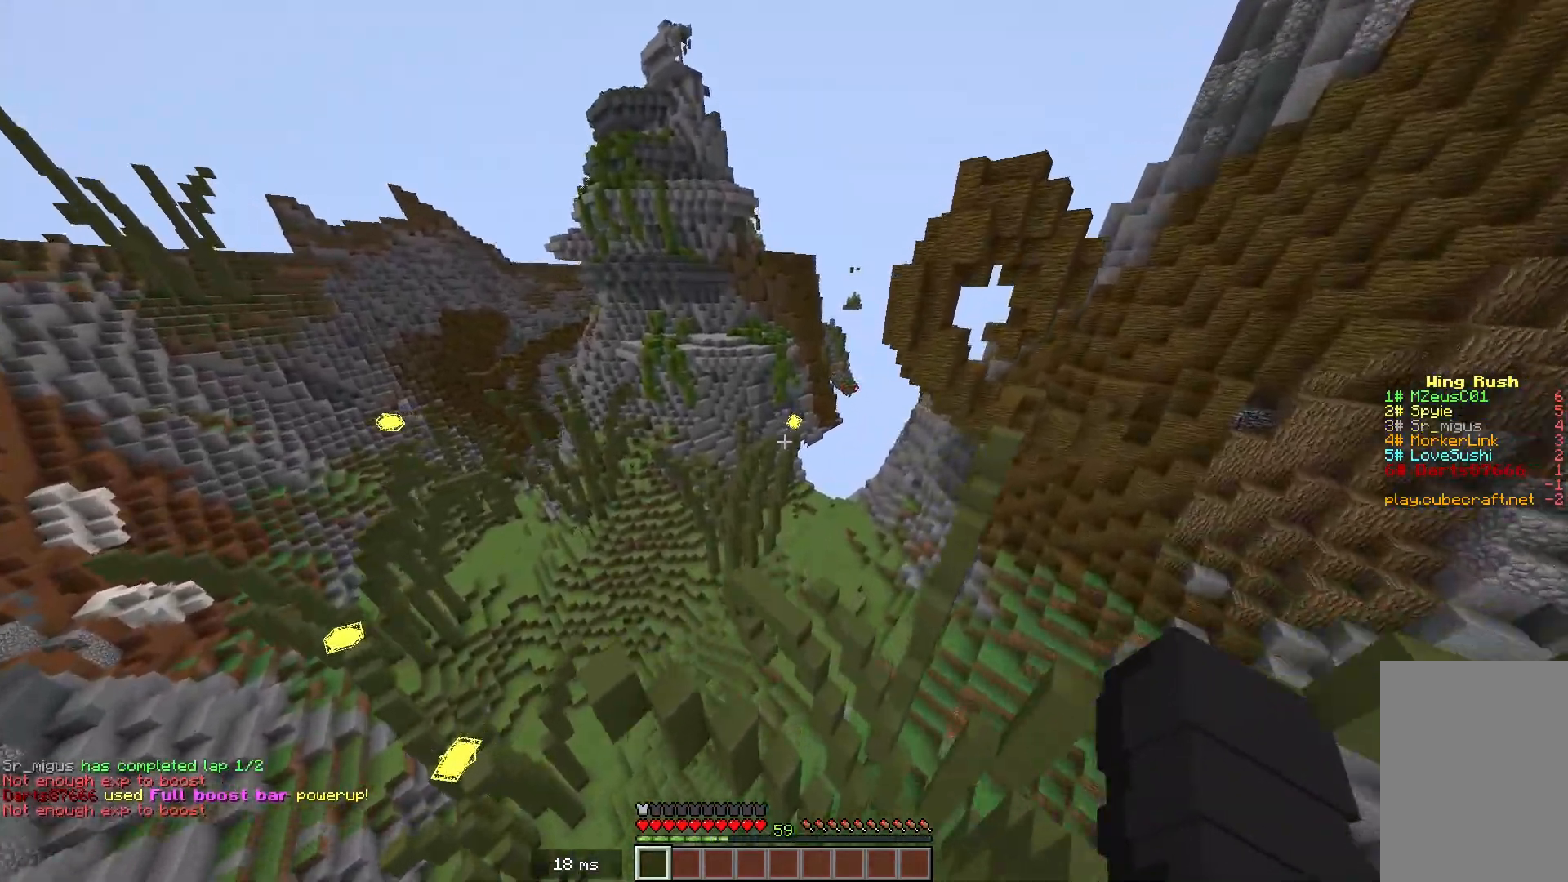
{"keys": ["w"], "mouse": [], "events": []}
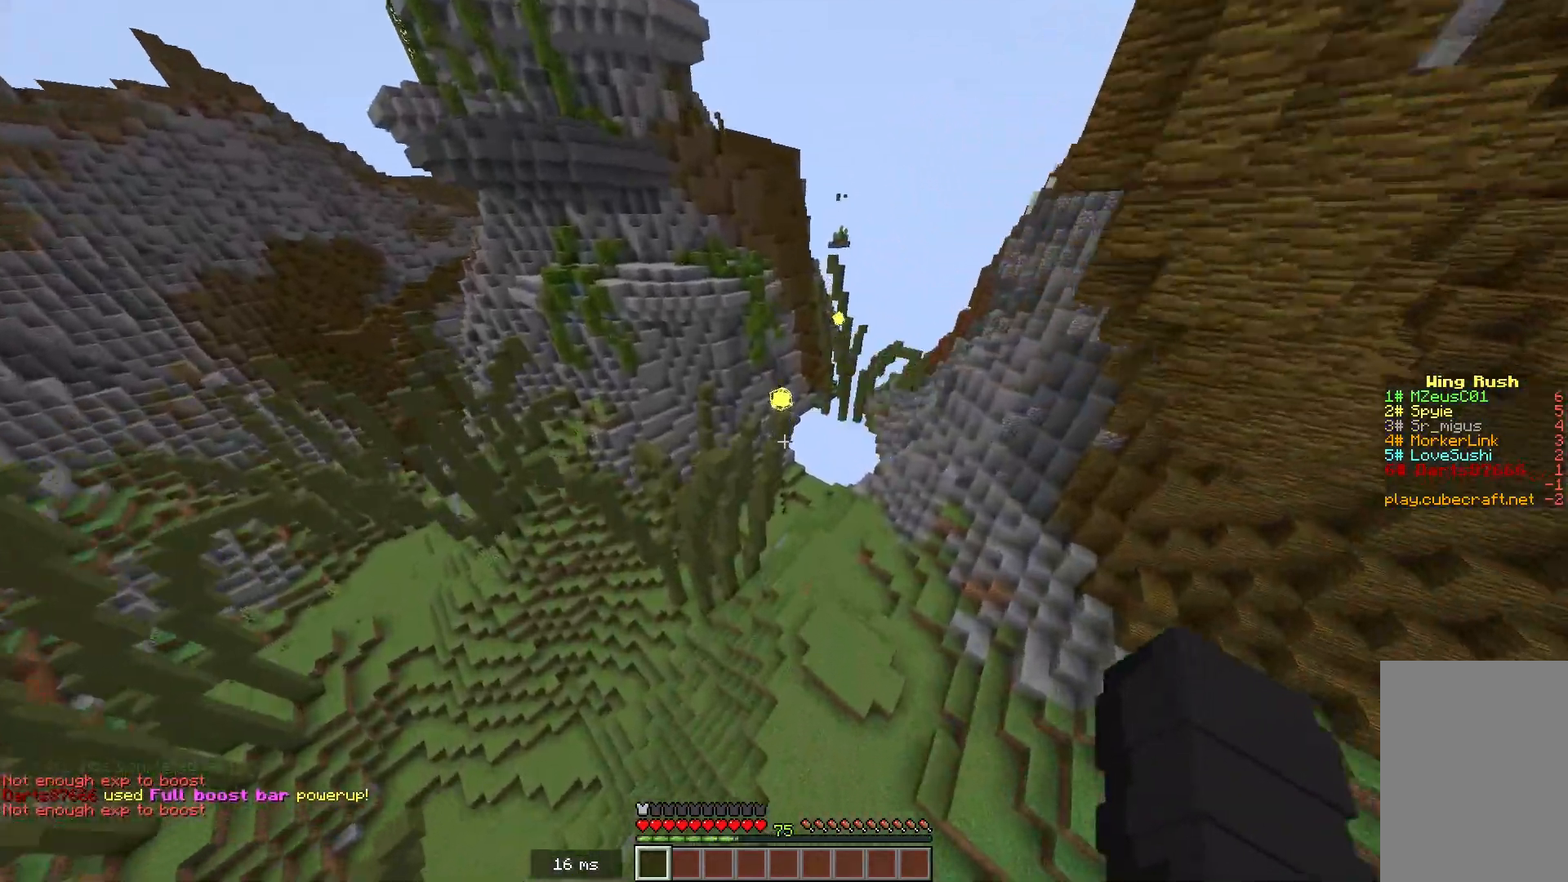
{"keys": ["w"], "mouse": [], "events": []}
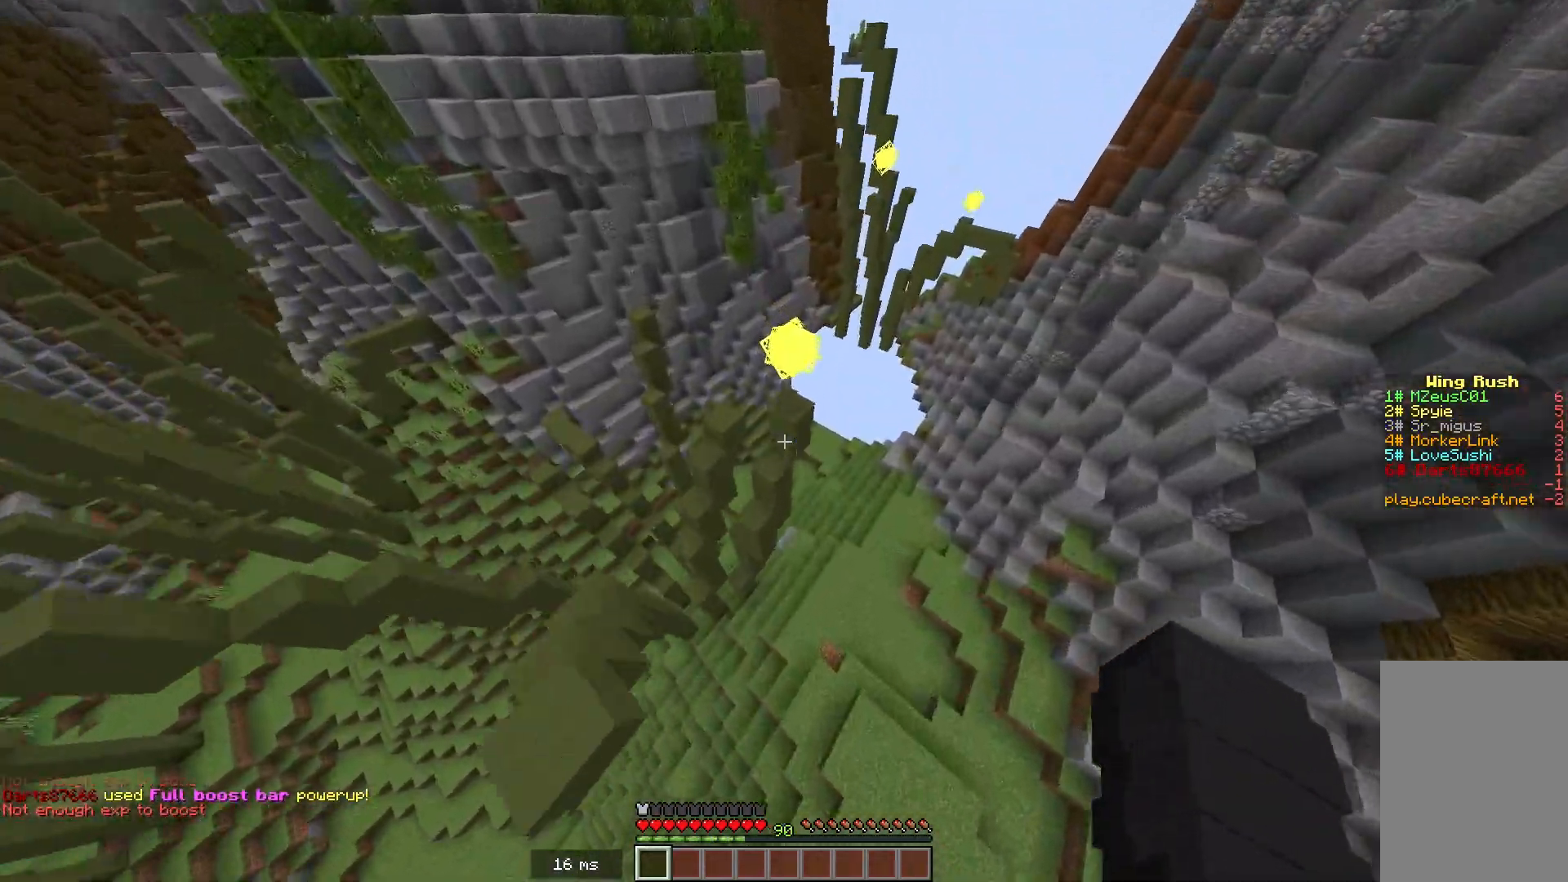
{"keys": ["w"], "mouse": [], "events": []}